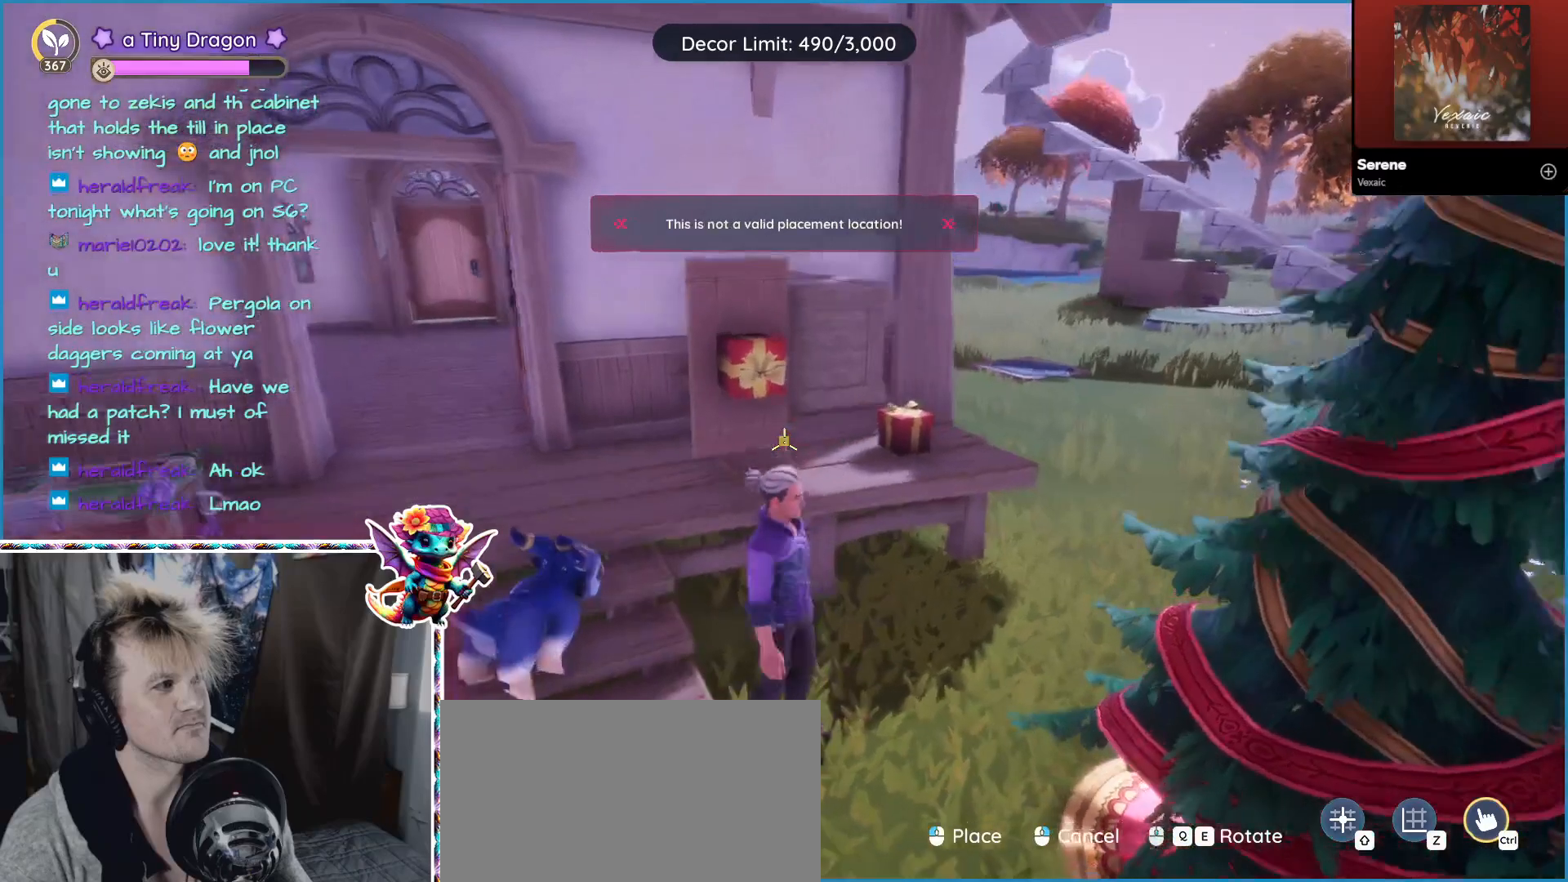
Gameplay with keyboard and mouse; each line is a JSON object with the keys and mouse buttons held at the frame after it. "events" lists presses ("down") and releases ("up") of "1", "2", "3", "4", "5", "a", "alt", "ctrl", "d", "f", "s", "shift", "v", "w", "z", "mouse_left", "mouse_wheel" and "mouse_right" between this image and that frame as [ms after this image, input, new state], when the widget could be followed in between. "mouse_left", "mouse_wheel", "mouse_right" = the "left", "wheel", "right" buttons of the "mouse" list. No other keys are recorded. "wheel" means that the mouse wheel is clicked or scrolled. Mouse movement is not recorded.
{"keys": [], "mouse": [], "events": []}
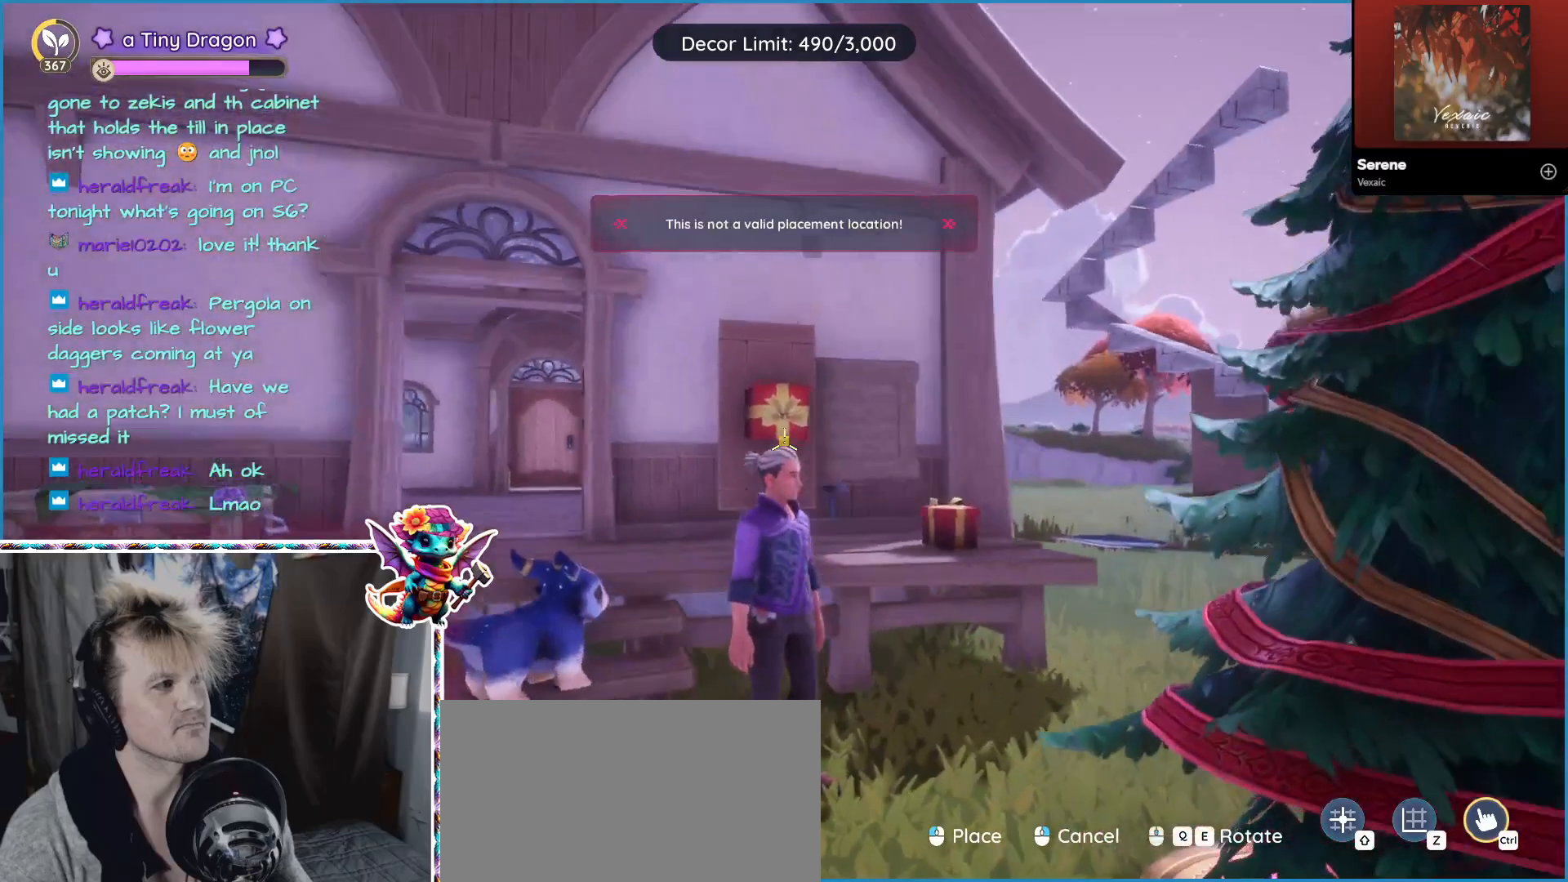
{"keys": [], "mouse": [], "events": []}
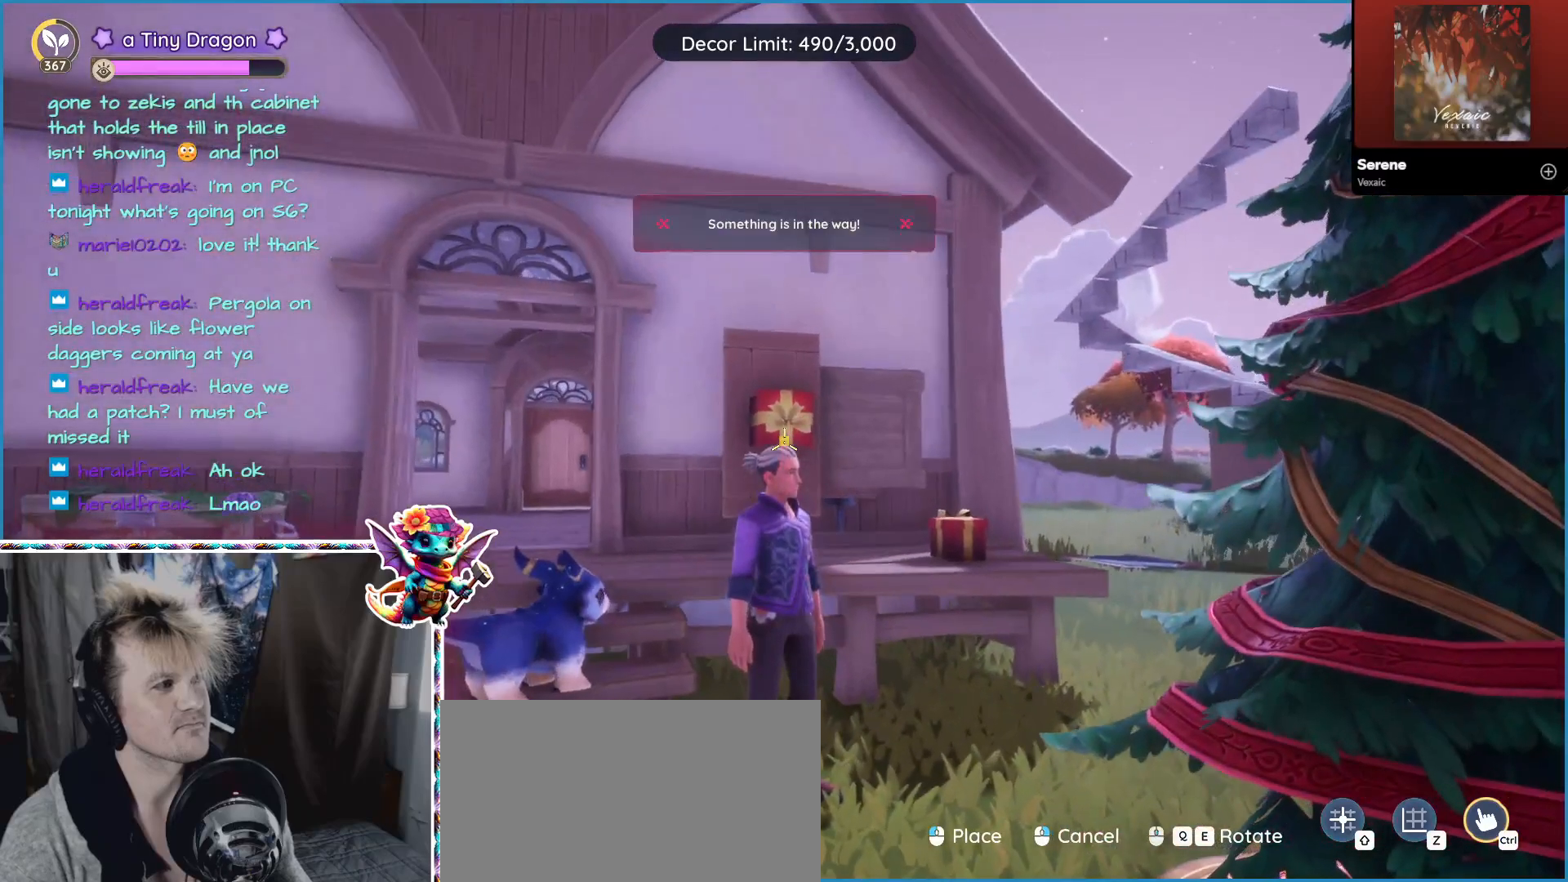
{"keys": [], "mouse": [], "events": []}
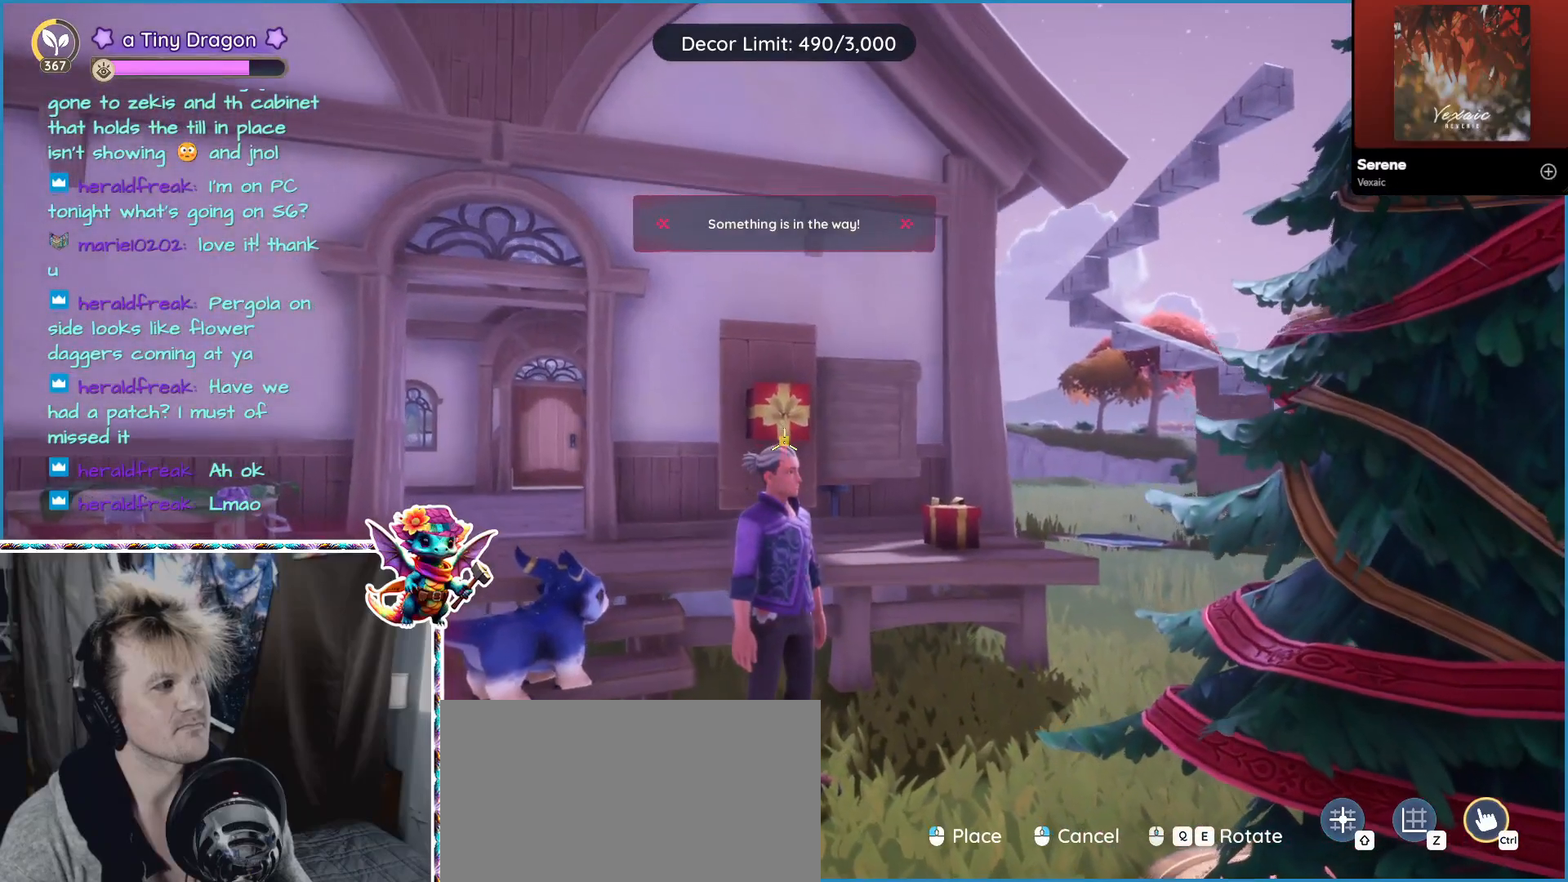
{"keys": [], "mouse": [], "events": []}
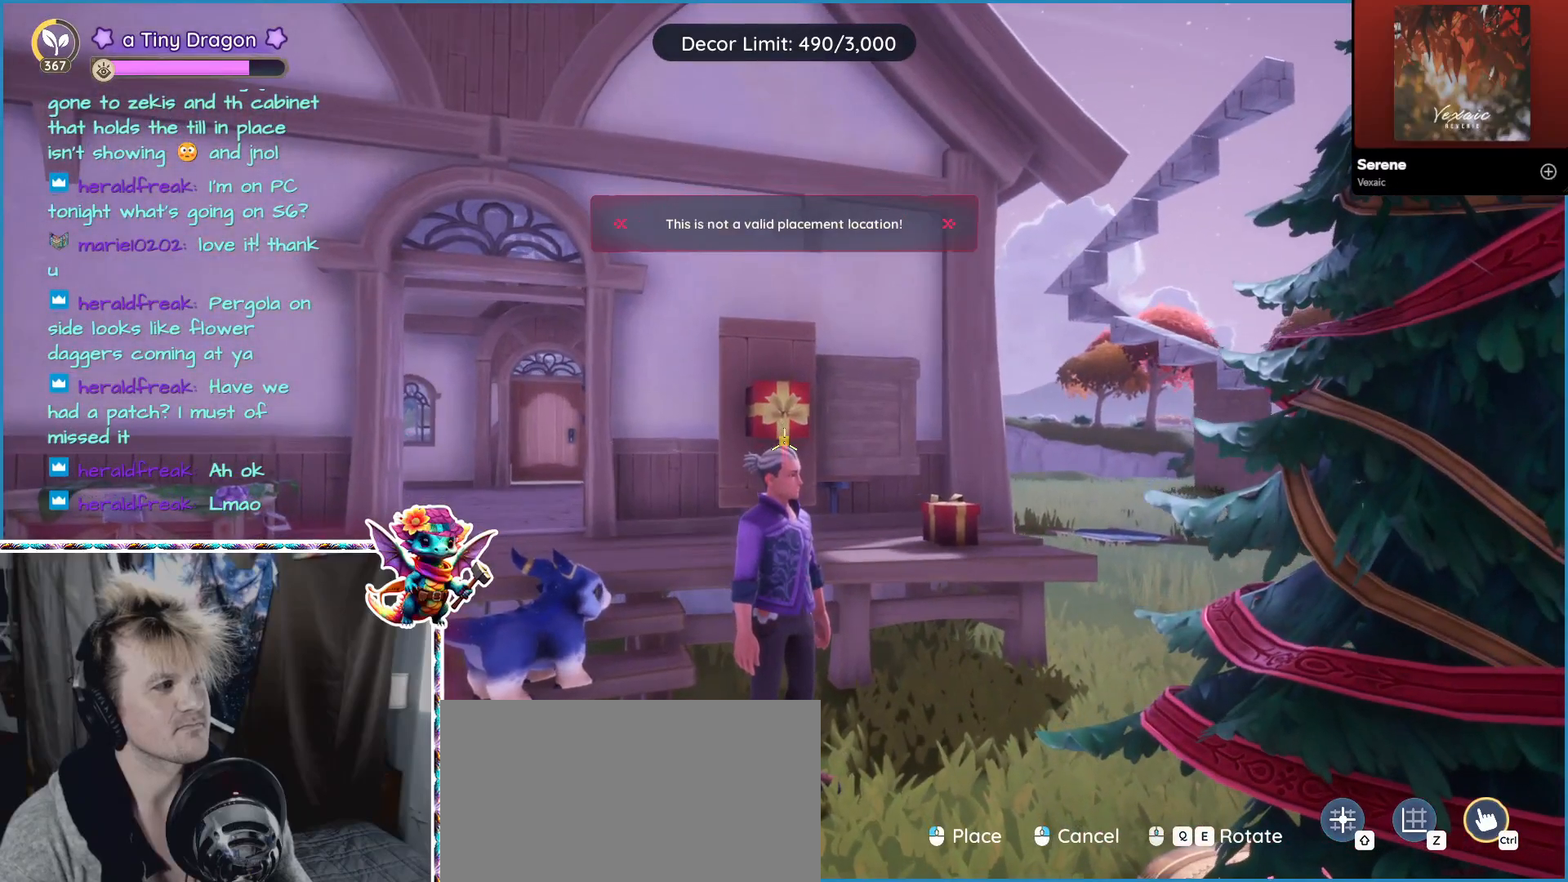
{"keys": [], "mouse": [], "events": []}
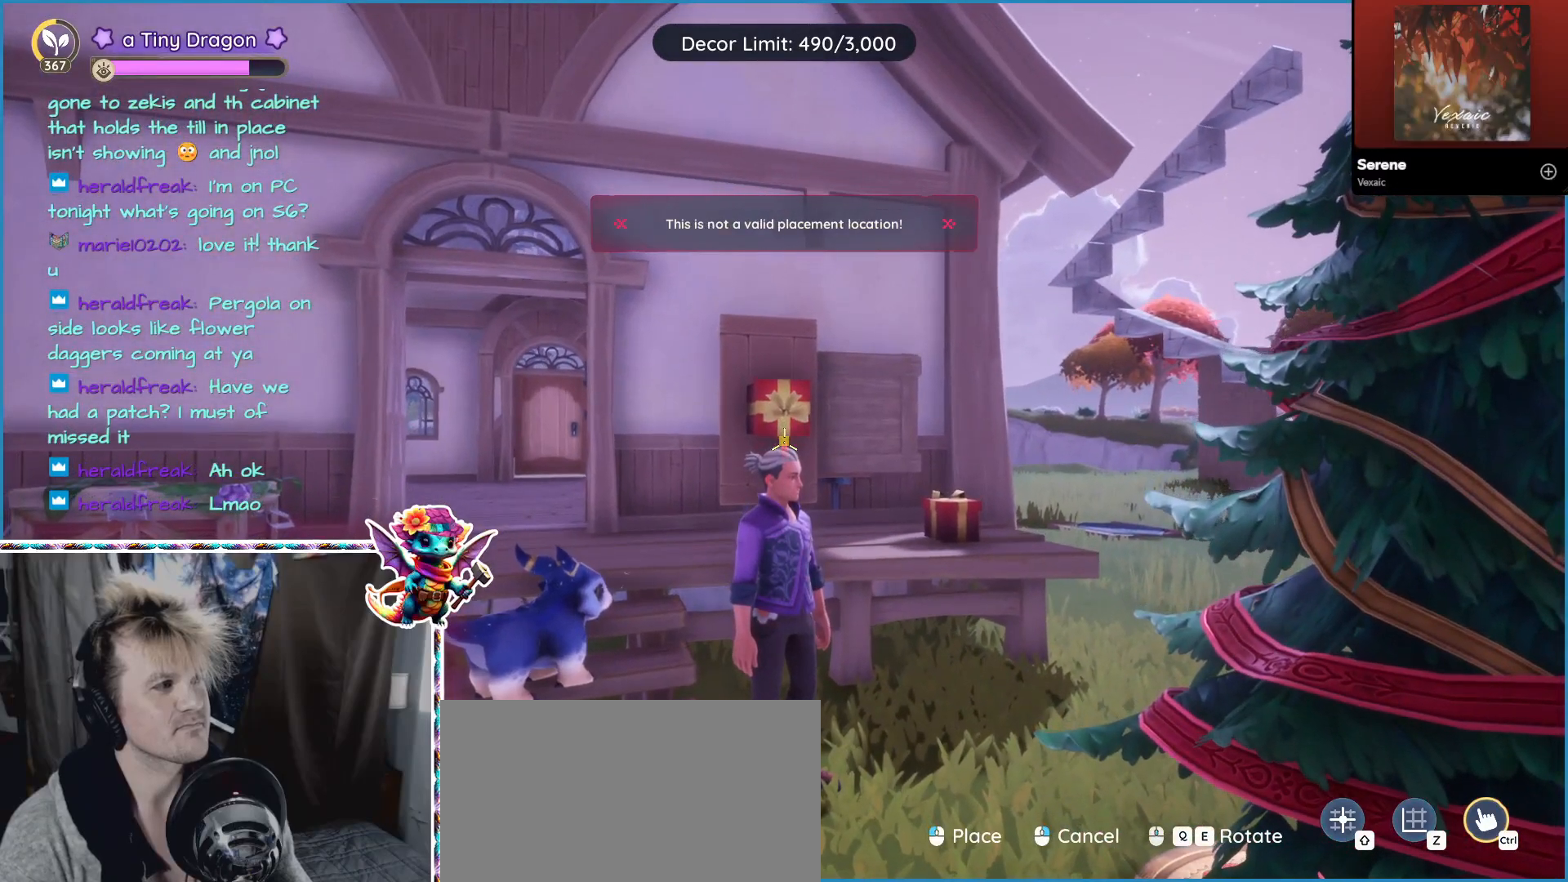
{"keys": [], "mouse": [], "events": []}
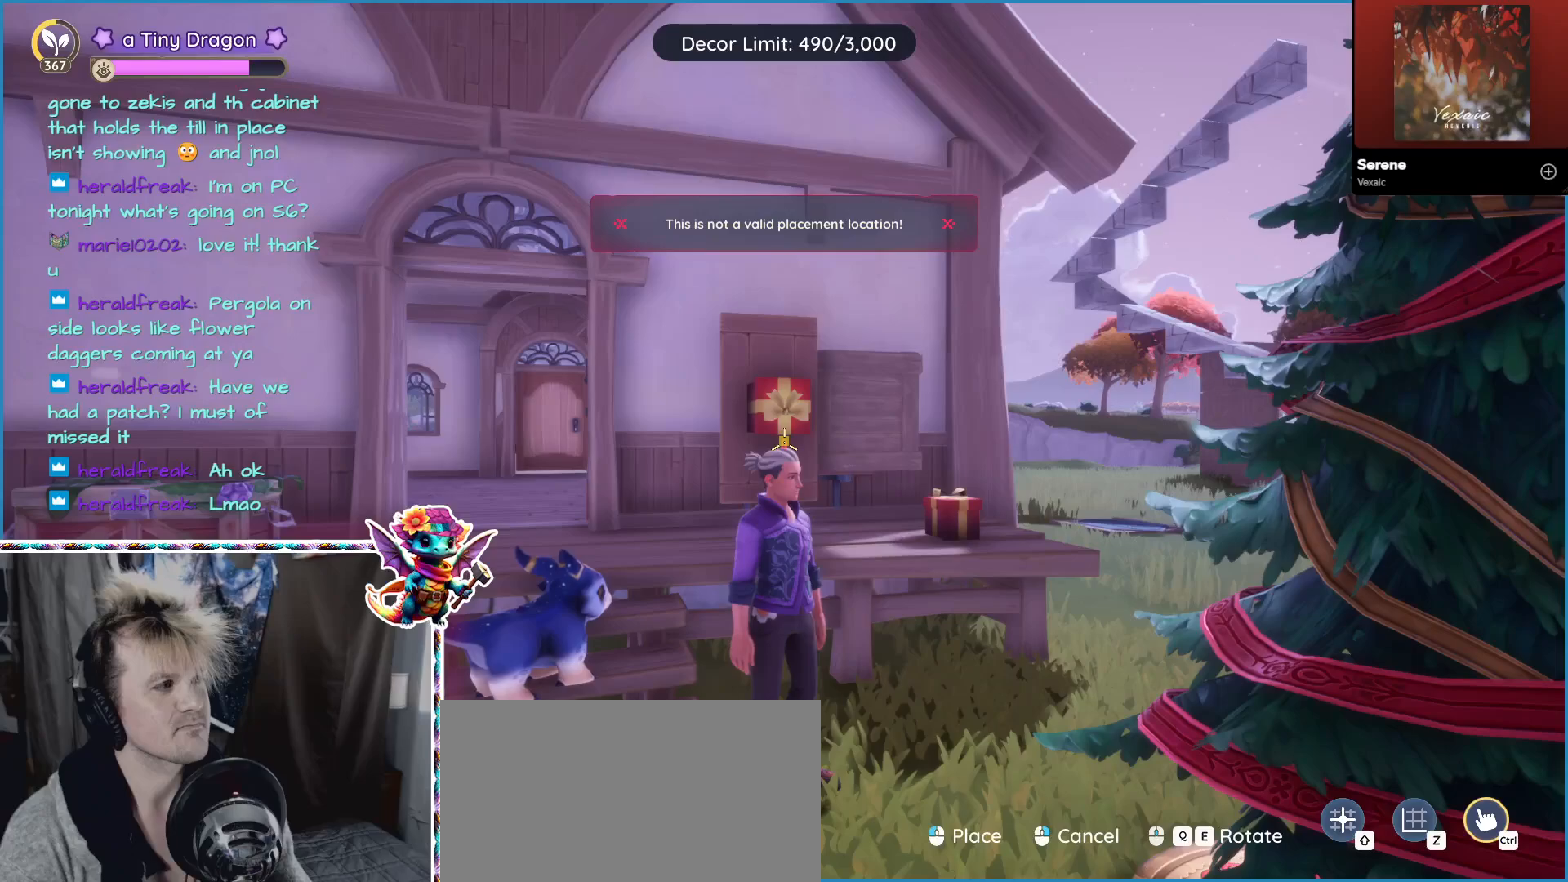
{"keys": [], "mouse": [], "events": []}
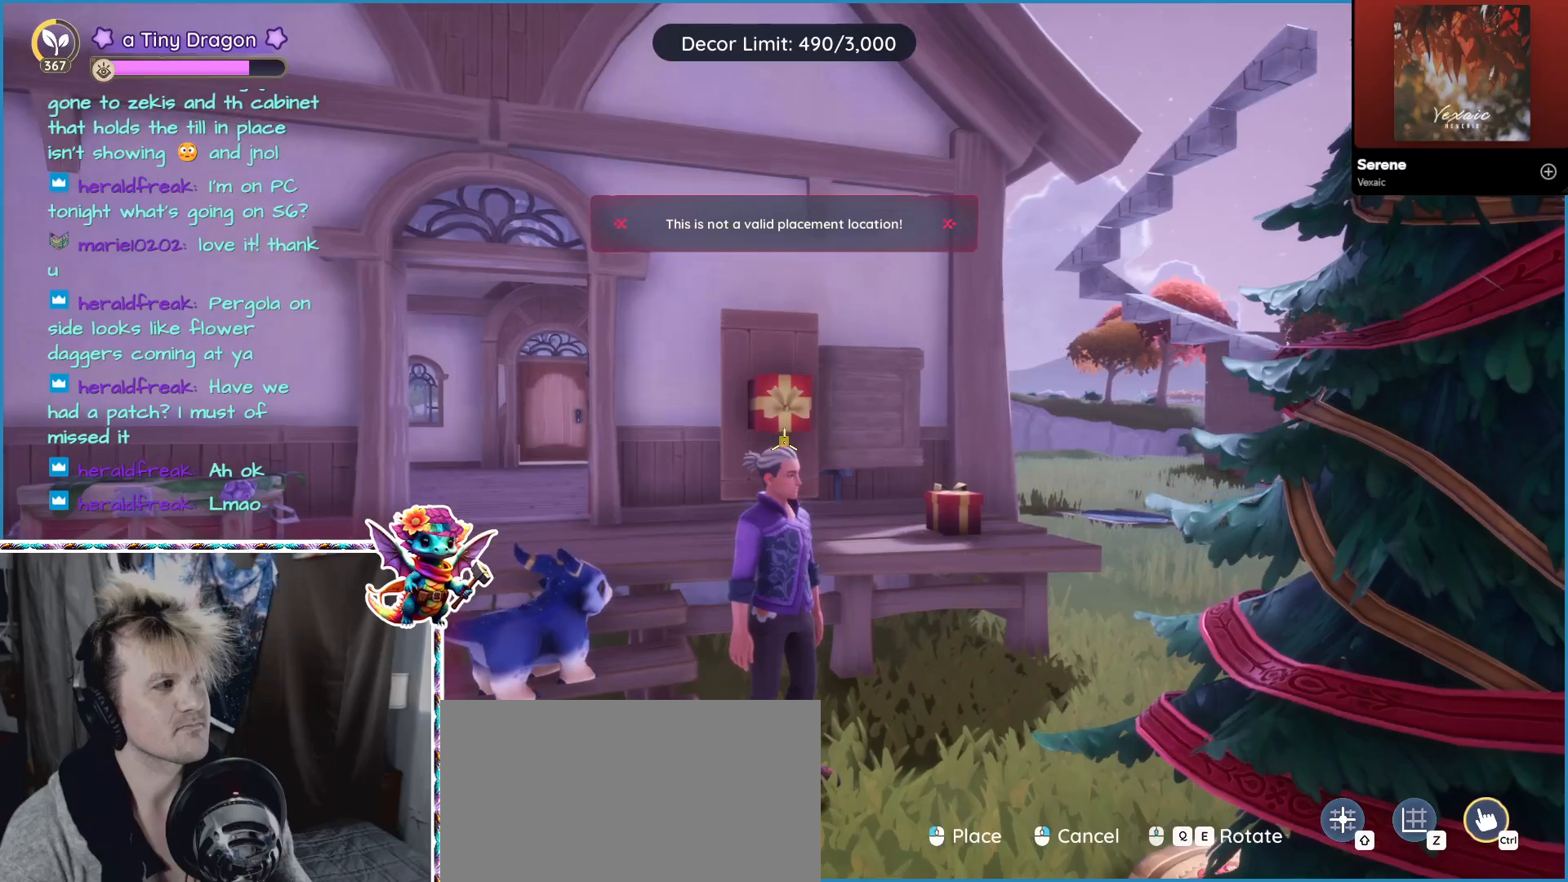
{"keys": [], "mouse": [], "events": []}
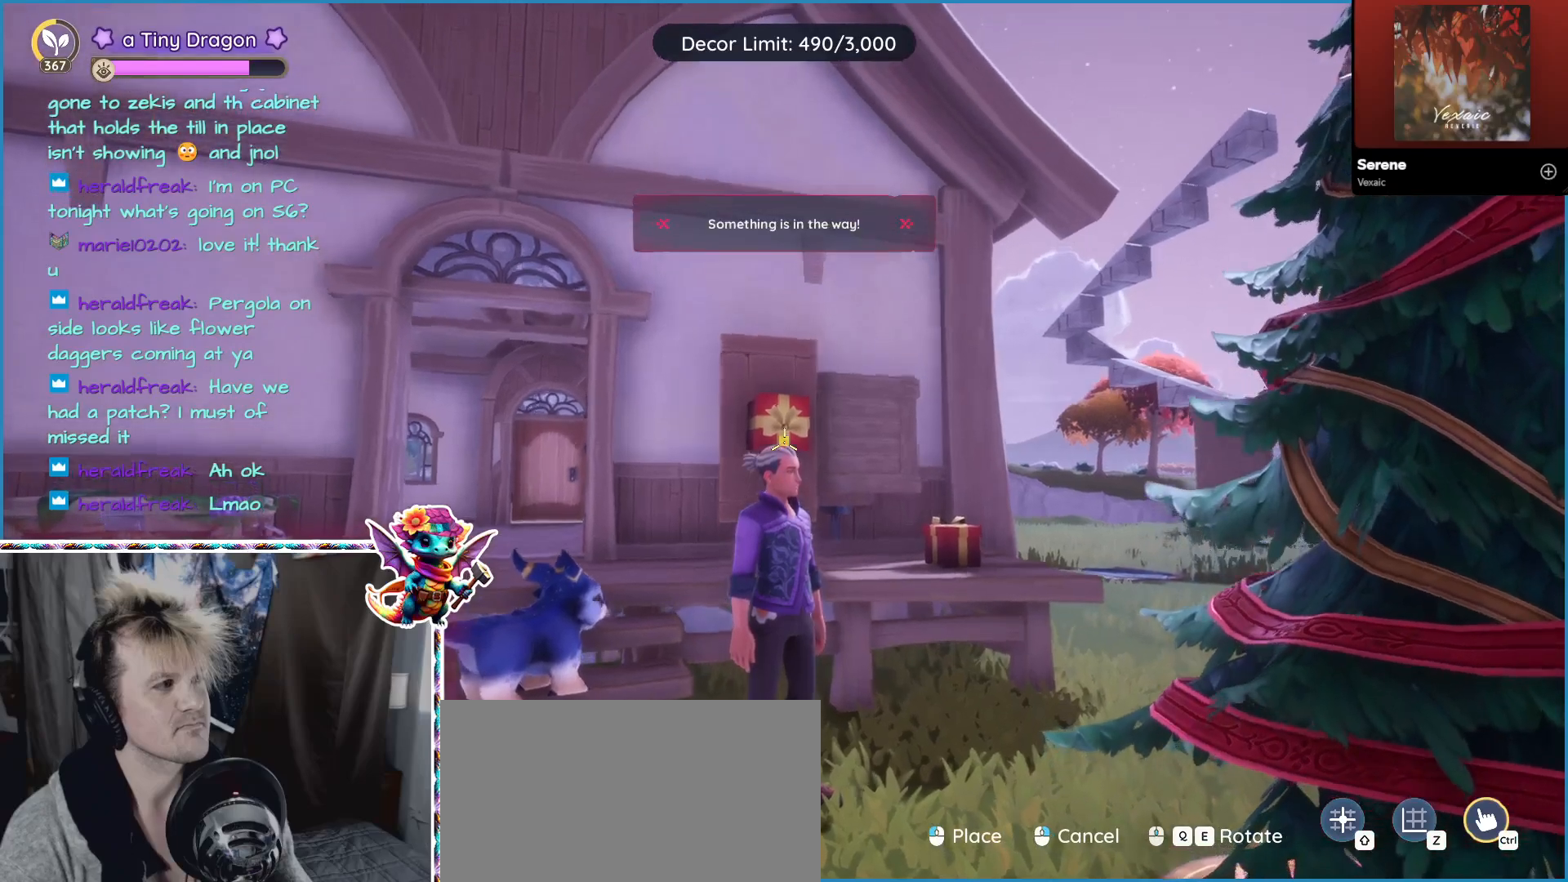
{"keys": [], "mouse": [], "events": []}
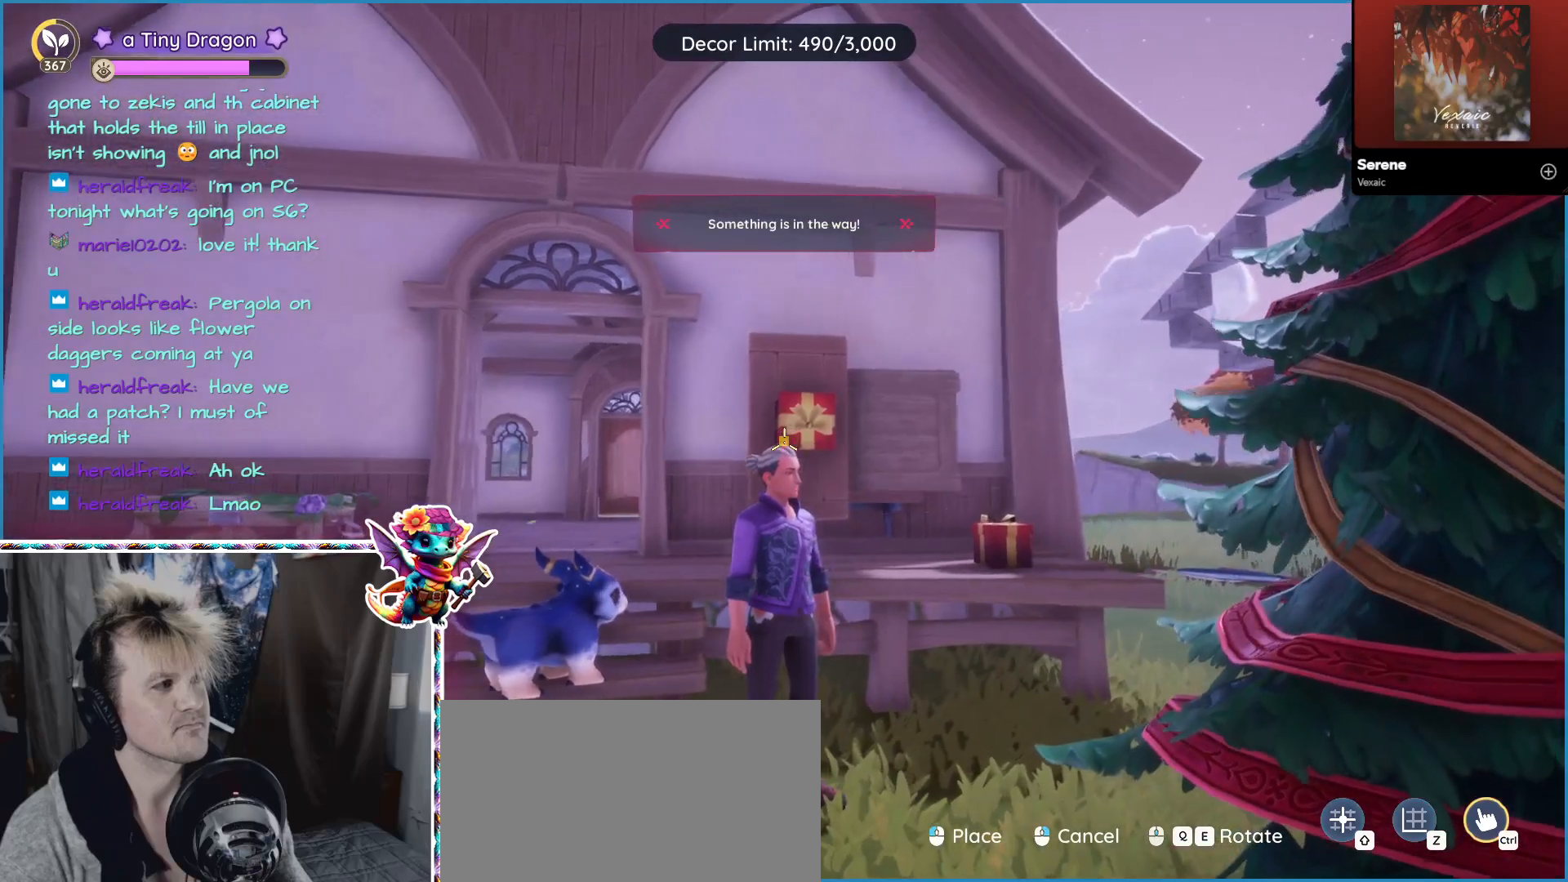
{"keys": [], "mouse": [], "events": []}
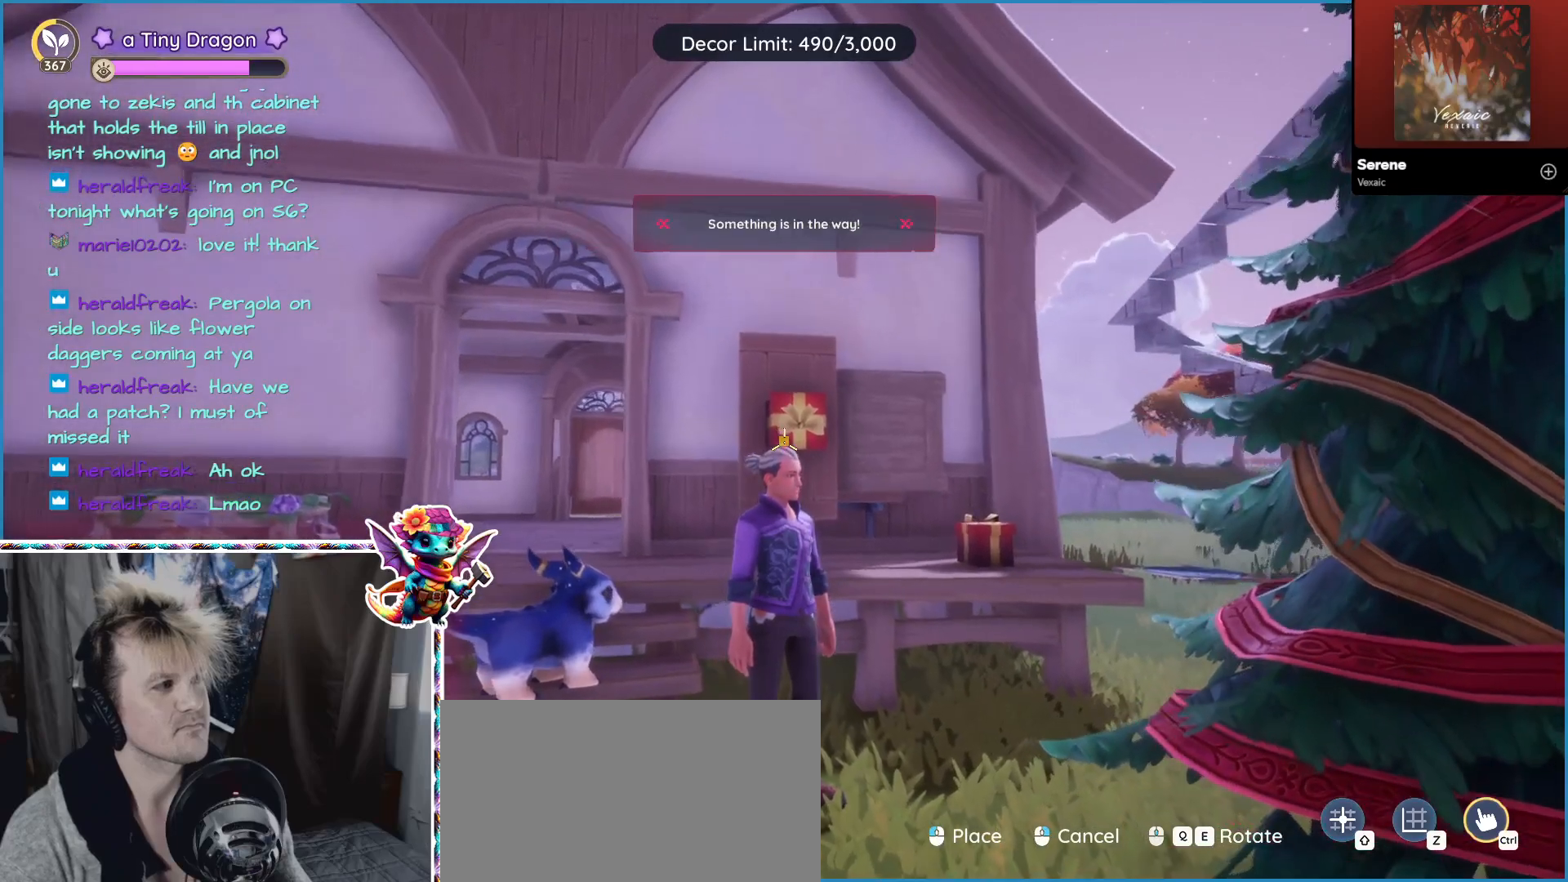
{"keys": [], "mouse": [], "events": [[350, "5", "down"], [417, "5", "up"]]}
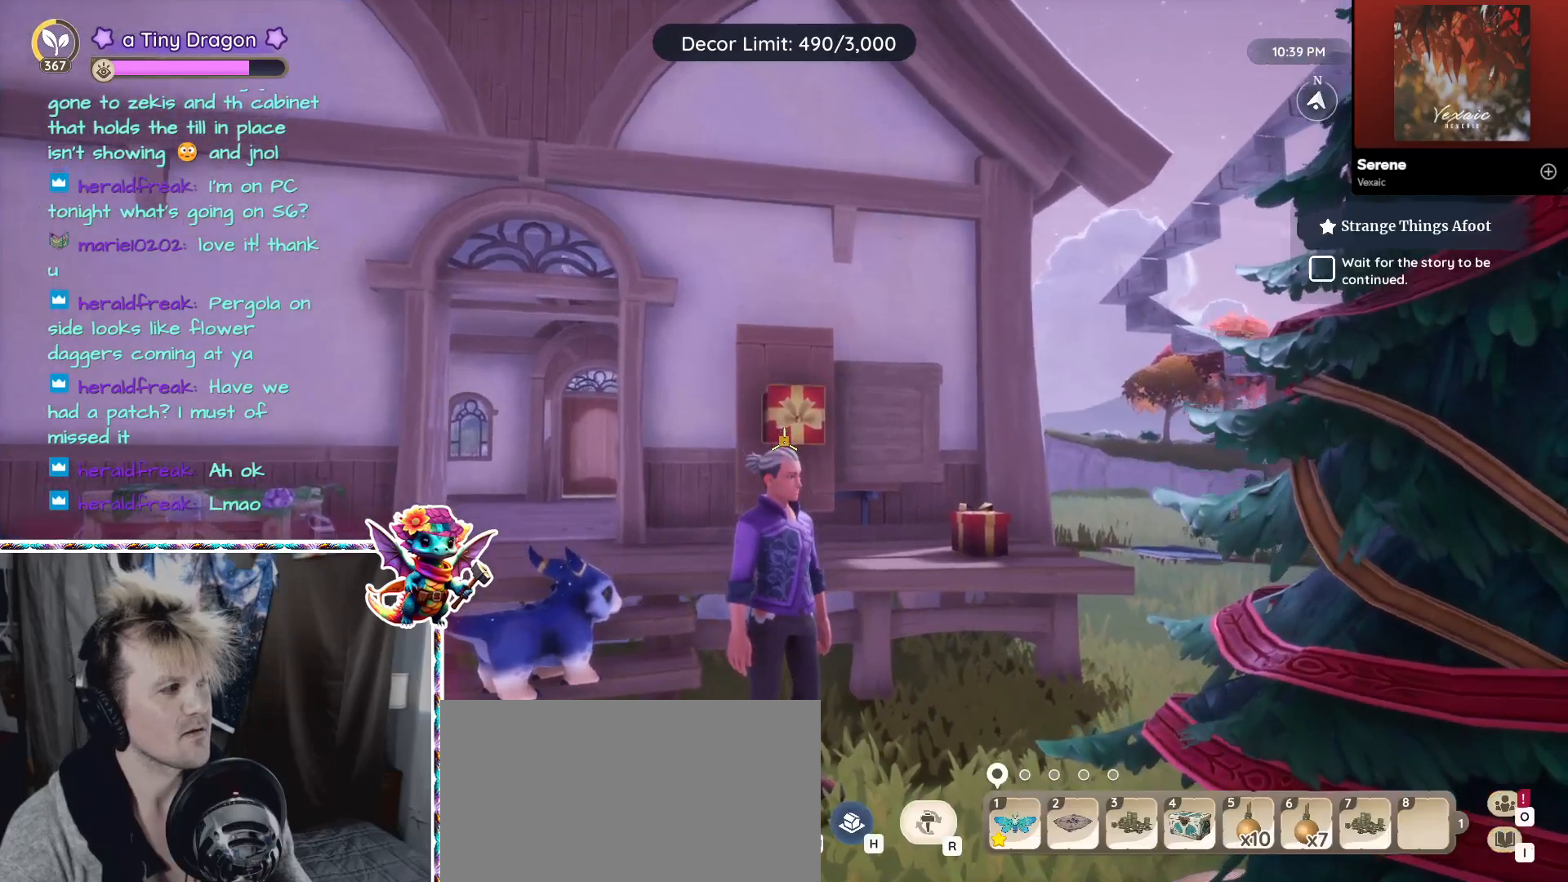
{"keys": [], "mouse": [], "events": [[183, "a", "down"], [350, "a", "up"]]}
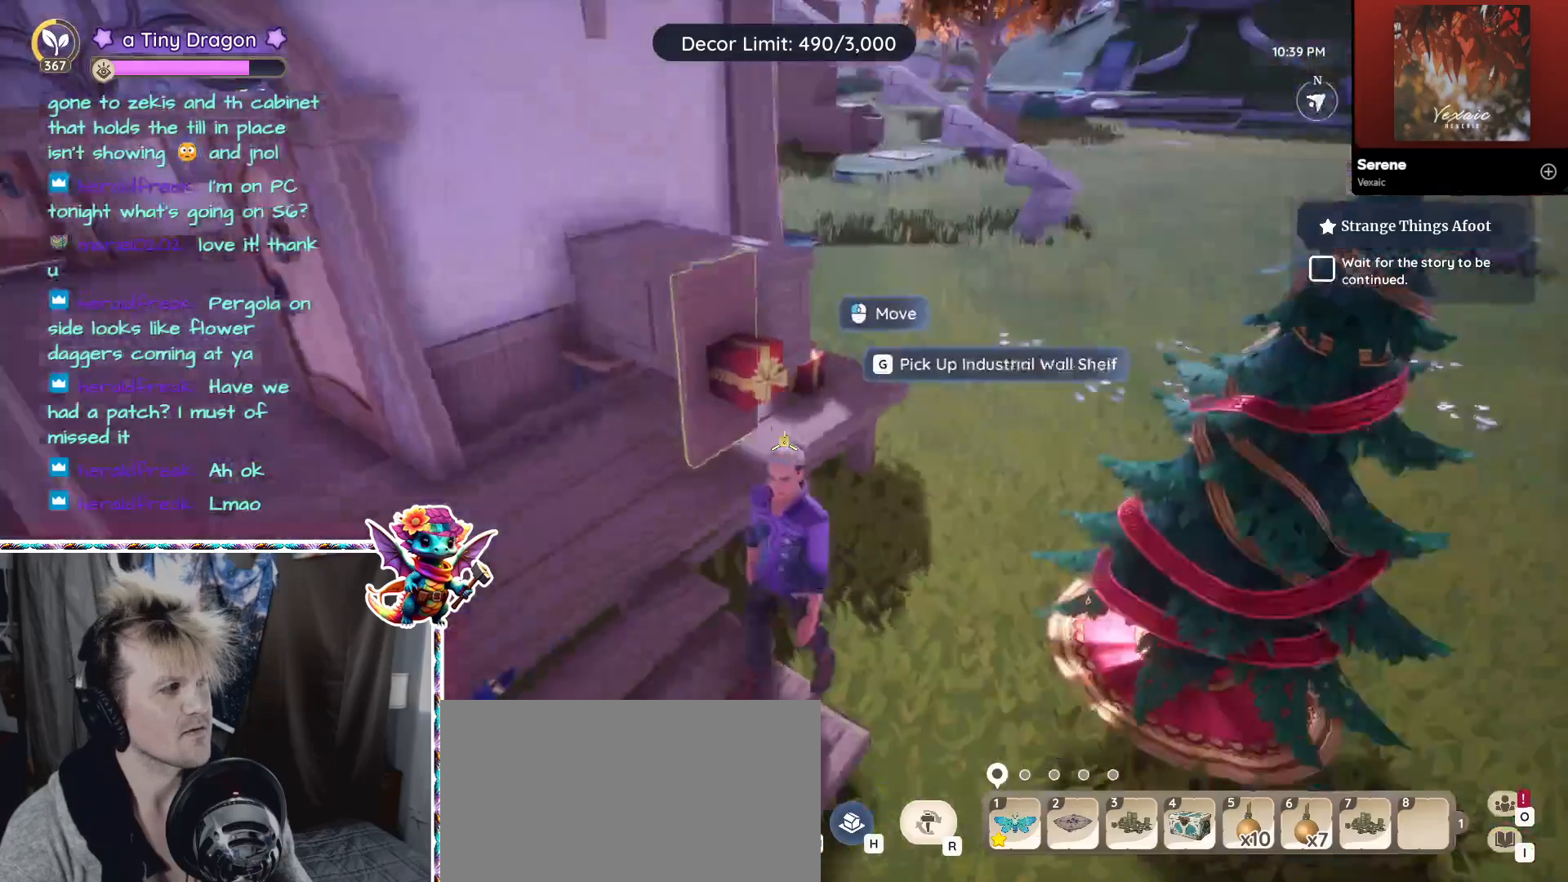
{"keys": ["a"], "mouse": [], "events": [[383, "a", "down"]]}
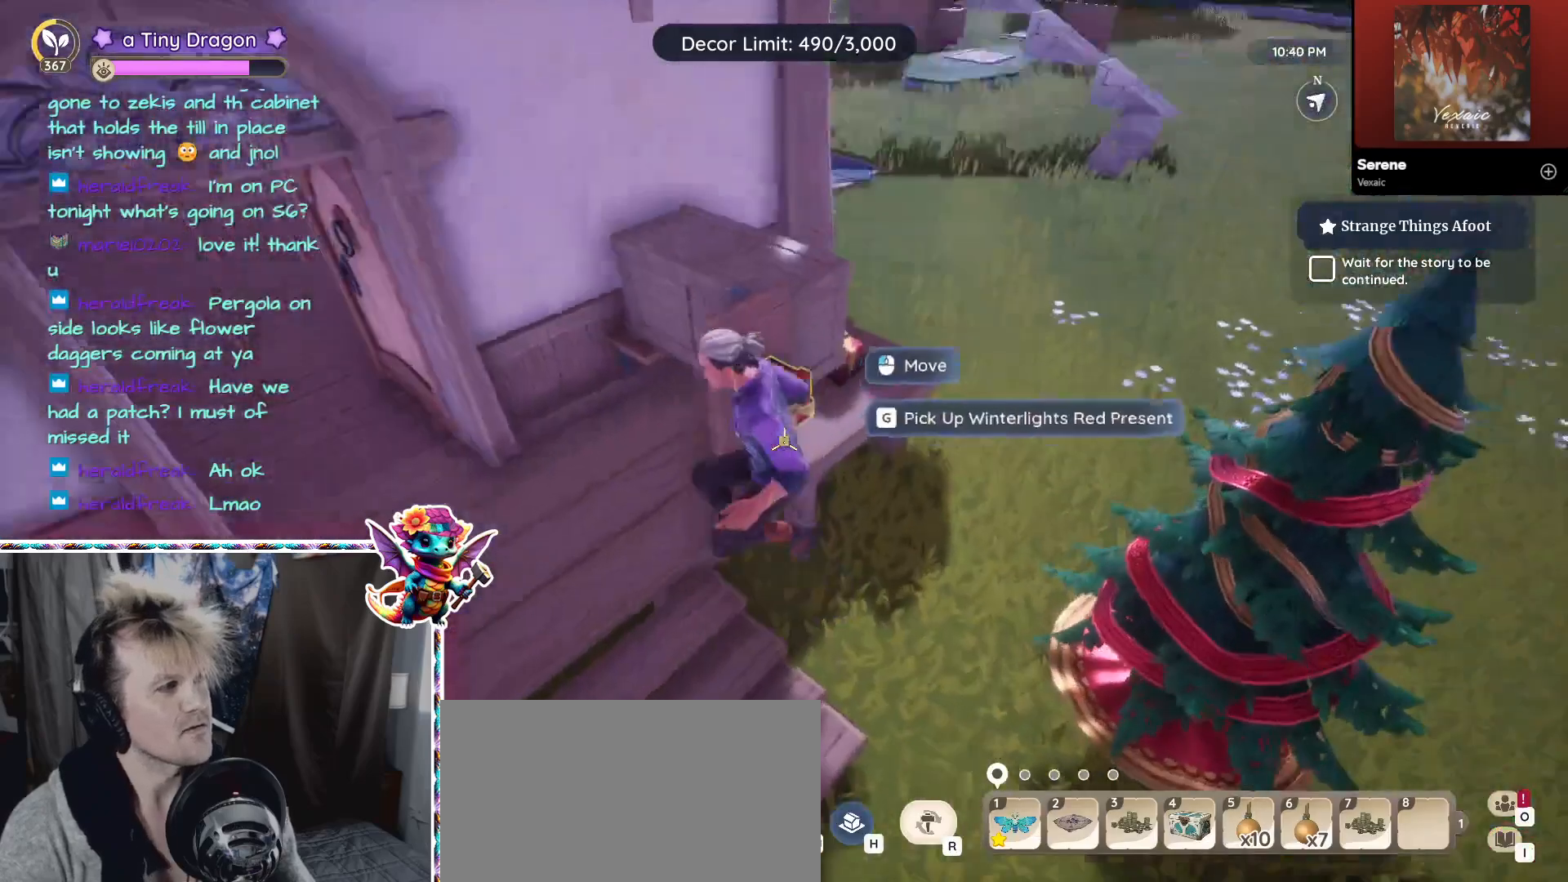
{"keys": [], "mouse": [], "events": [[167, "a", "up"]]}
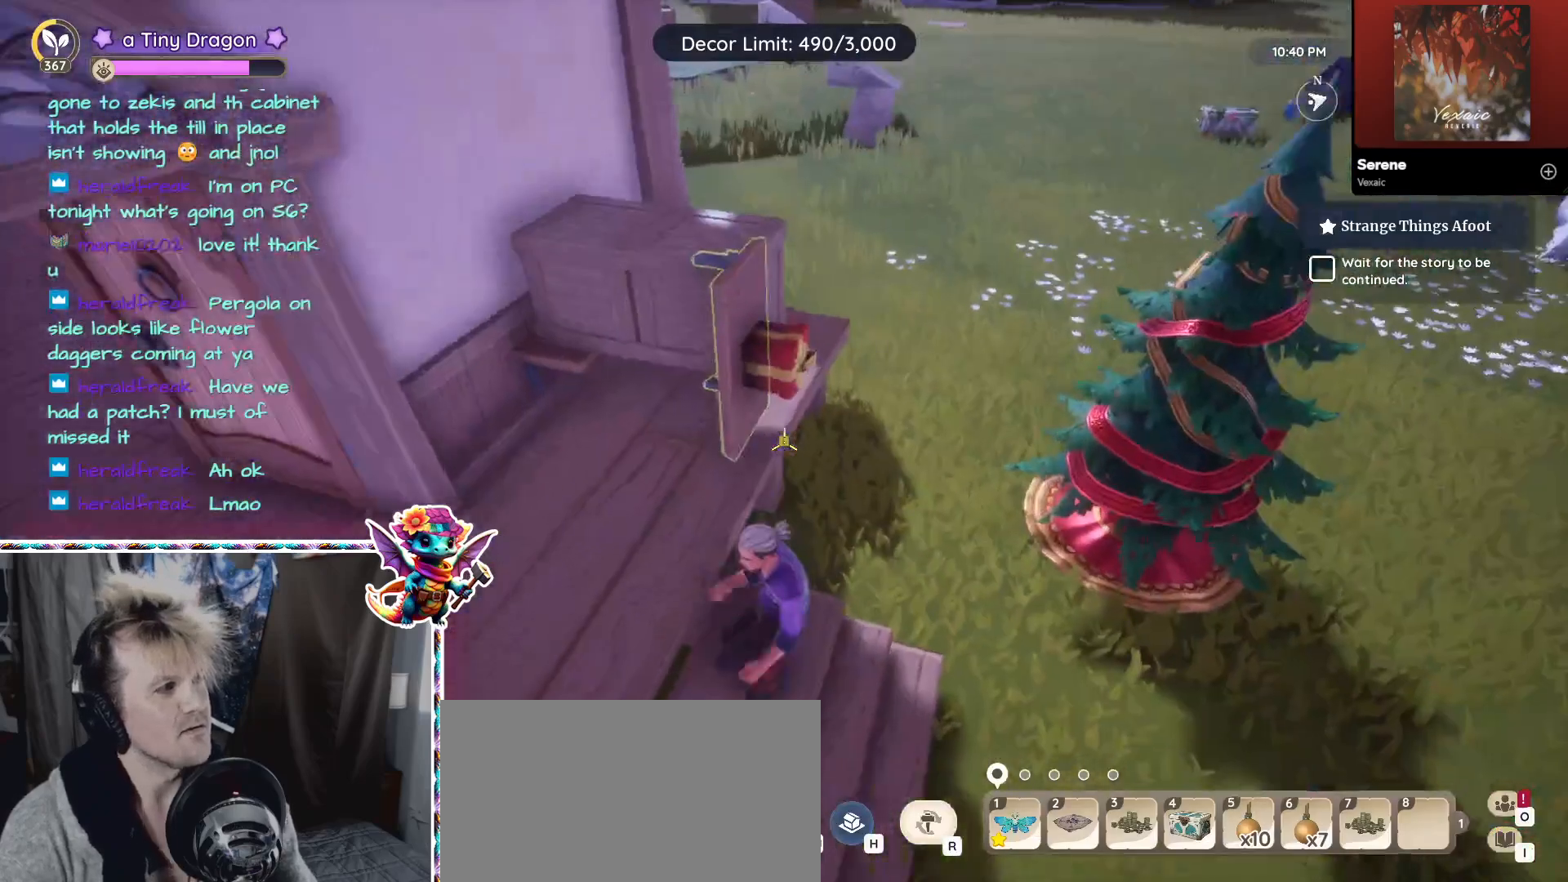
{"keys": [], "mouse": [], "events": []}
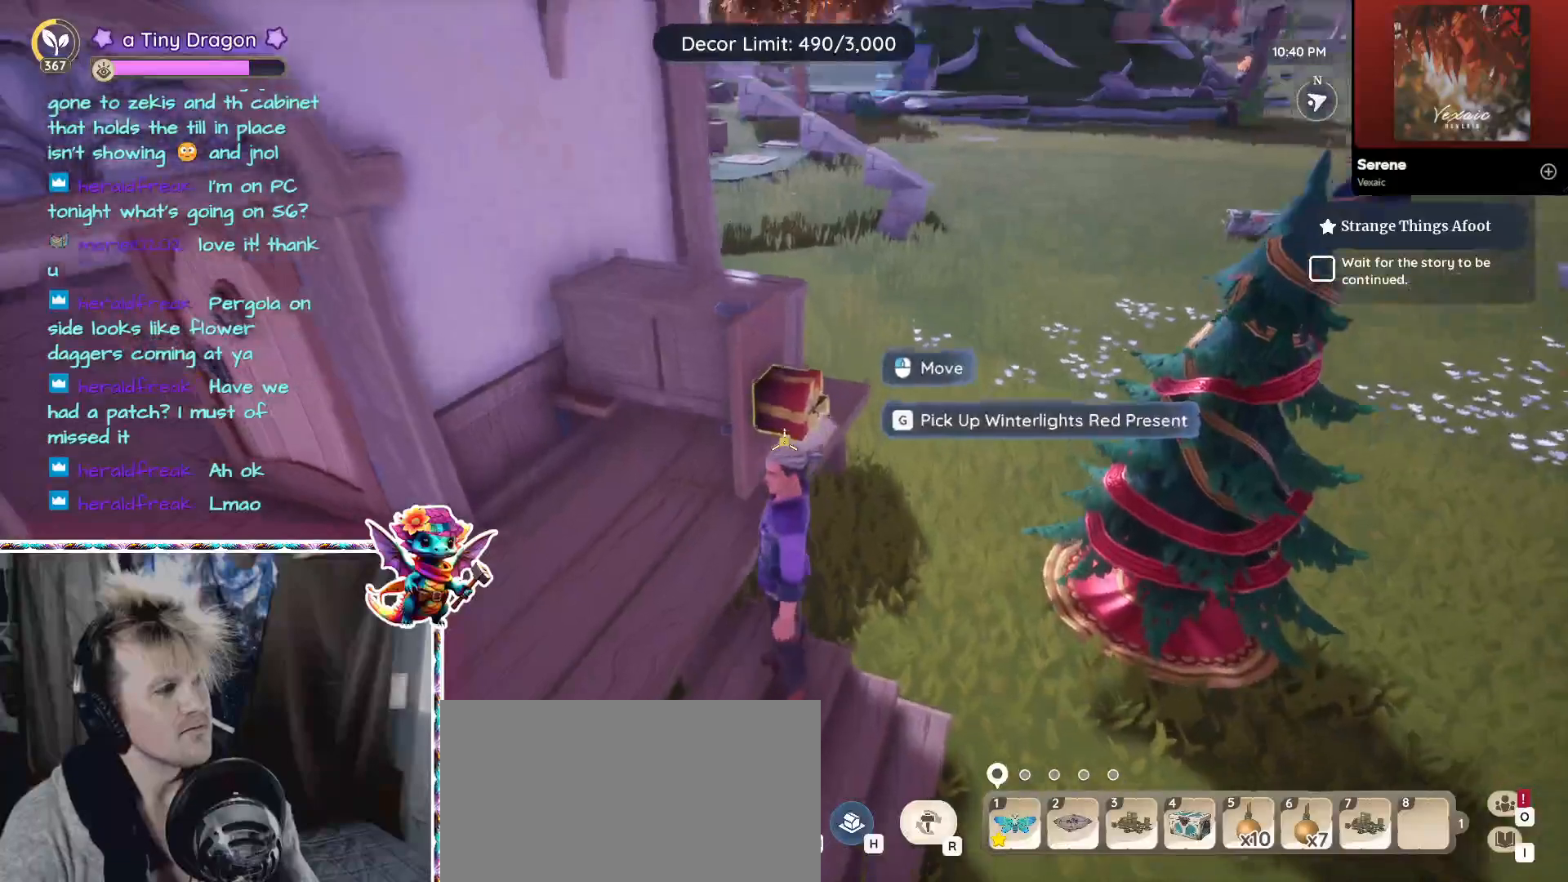
{"keys": [], "mouse": [], "events": []}
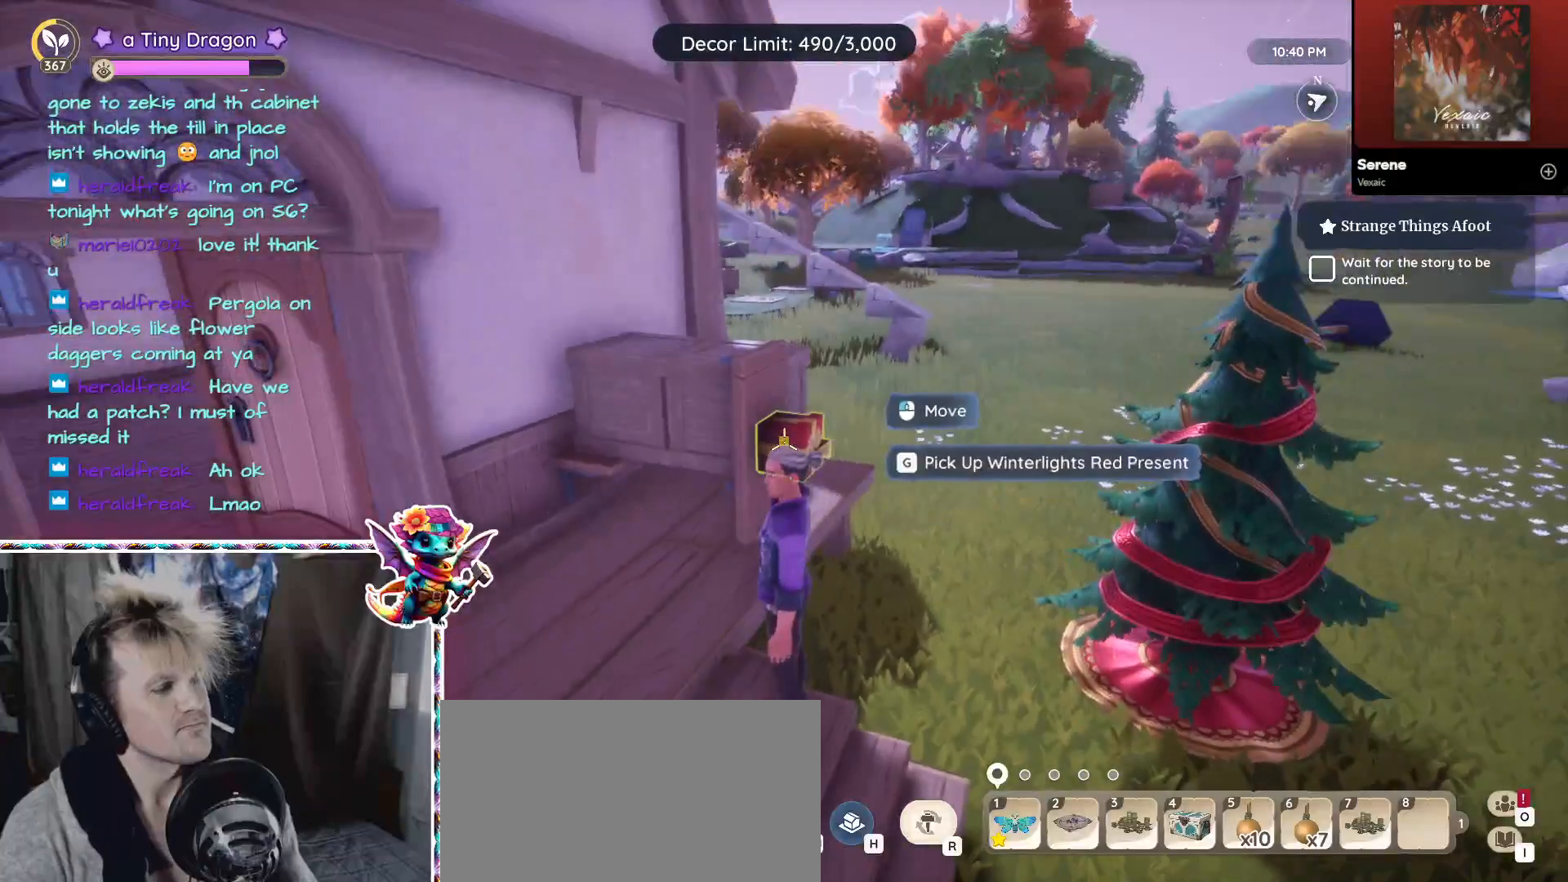
{"keys": [], "mouse": [], "events": []}
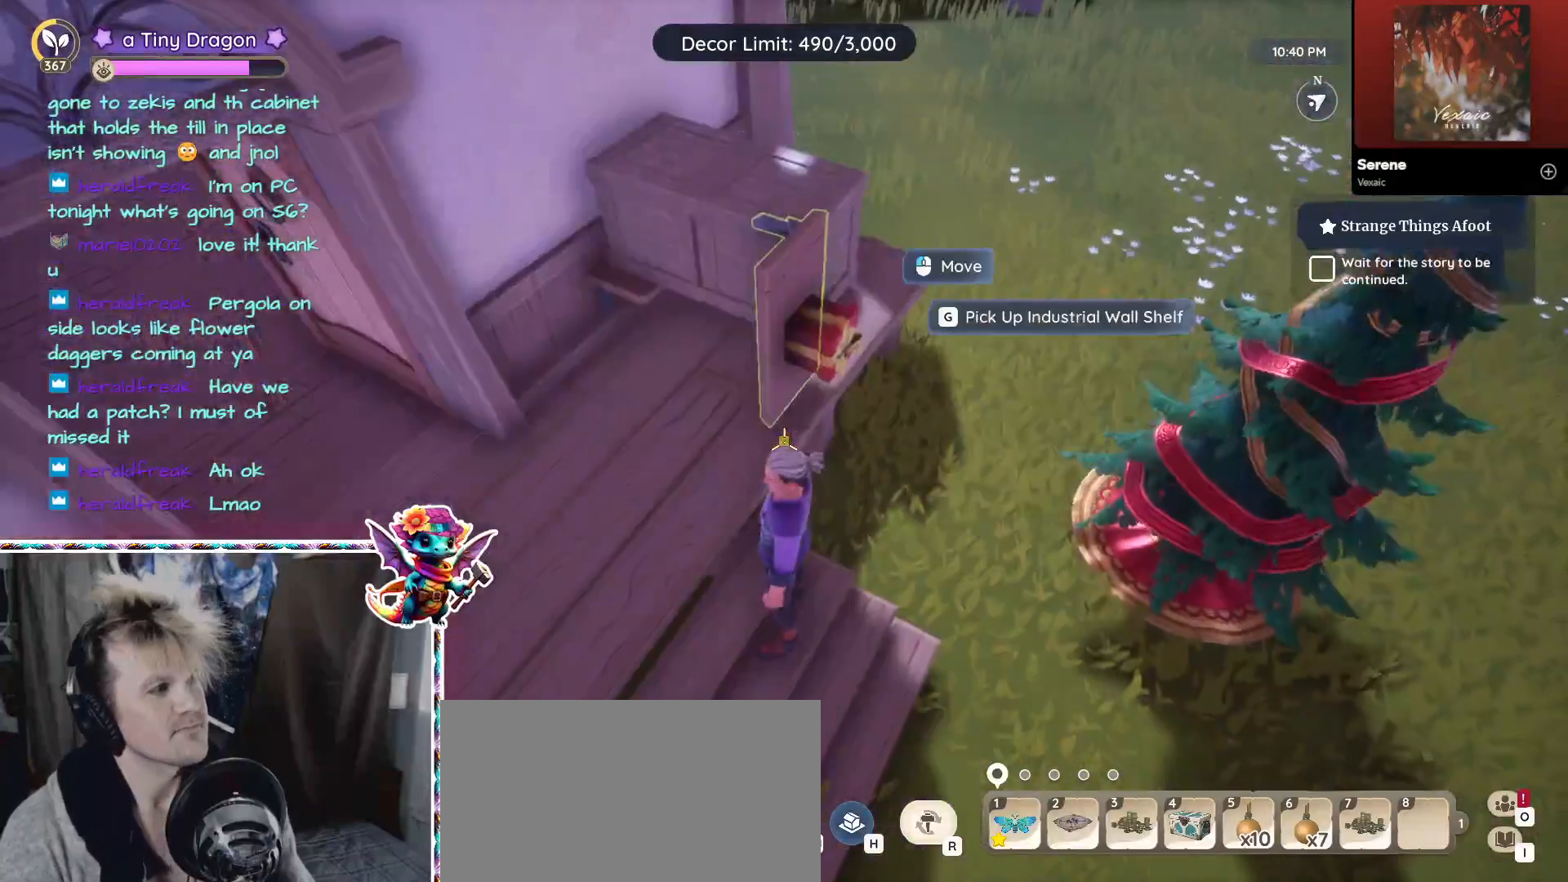
{"keys": [], "mouse": [], "events": []}
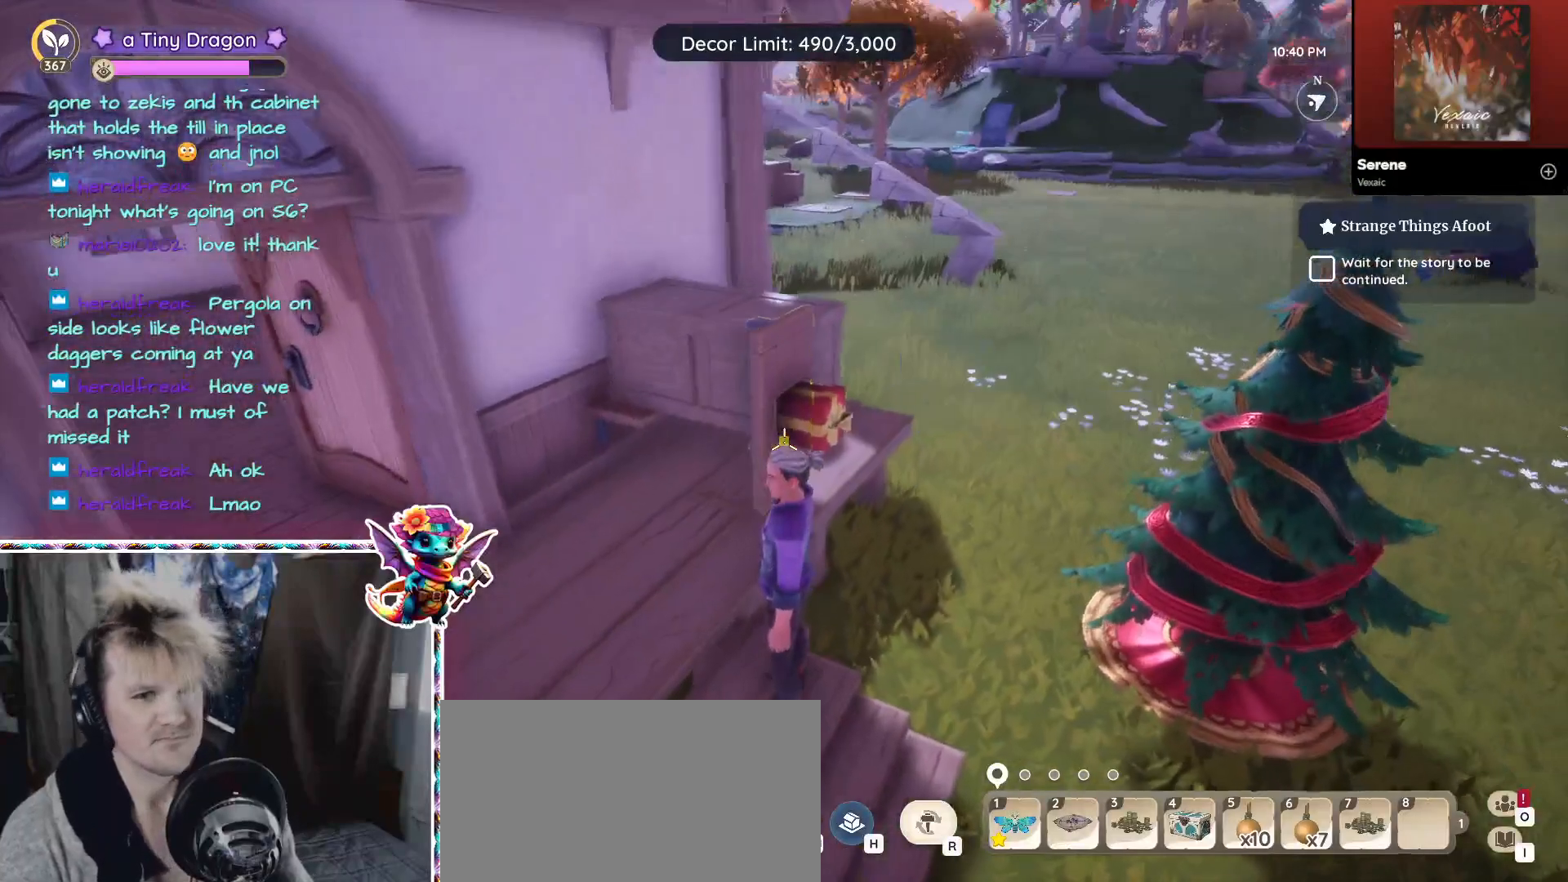
{"keys": [], "mouse": [], "events": []}
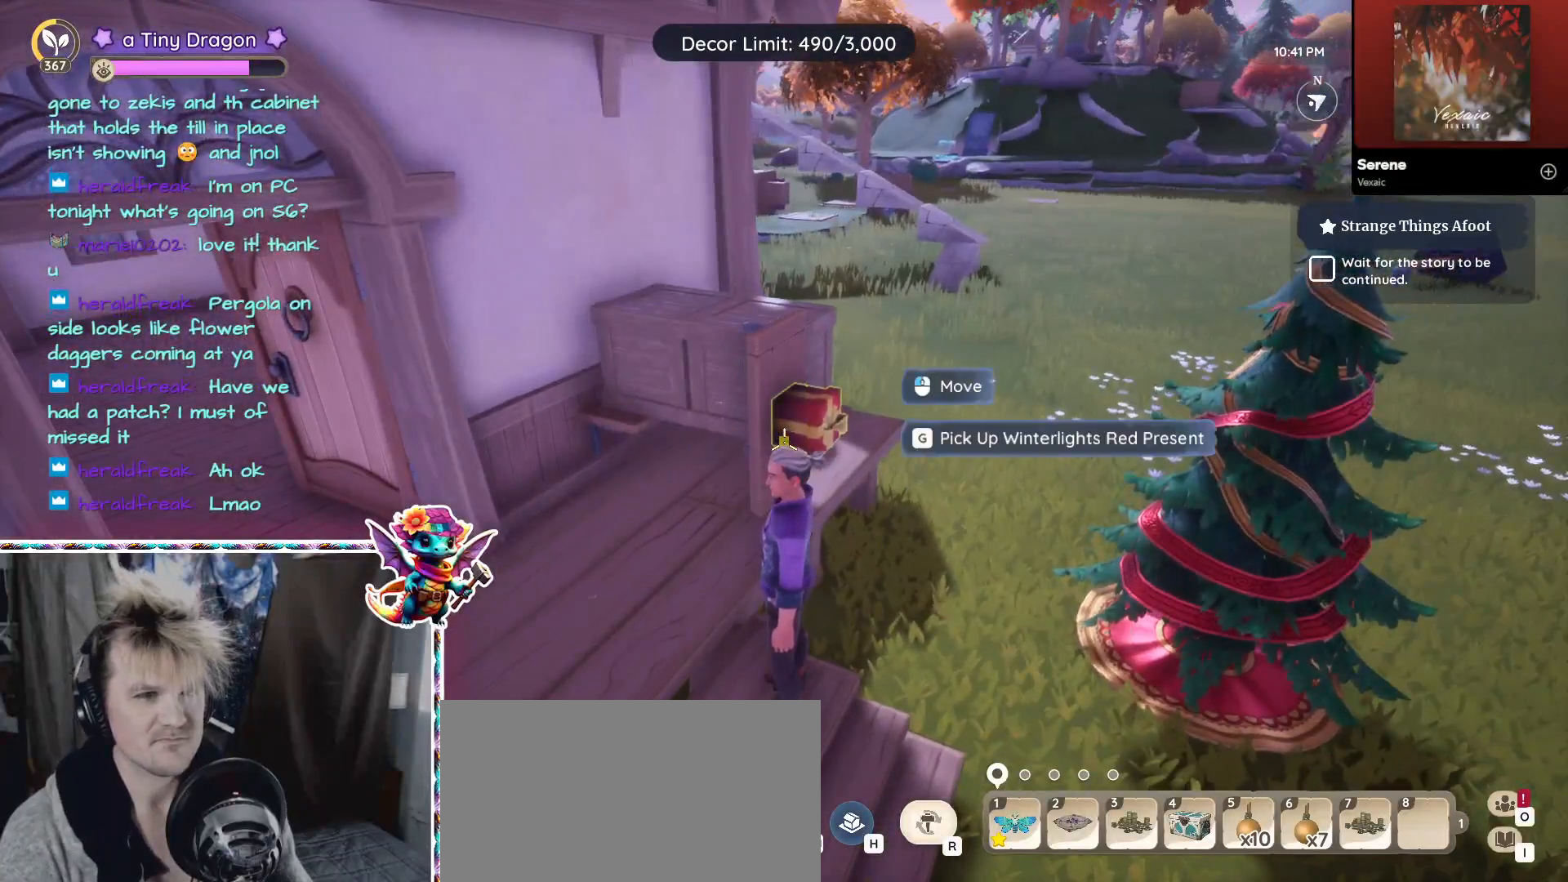
{"keys": [], "mouse": [], "events": []}
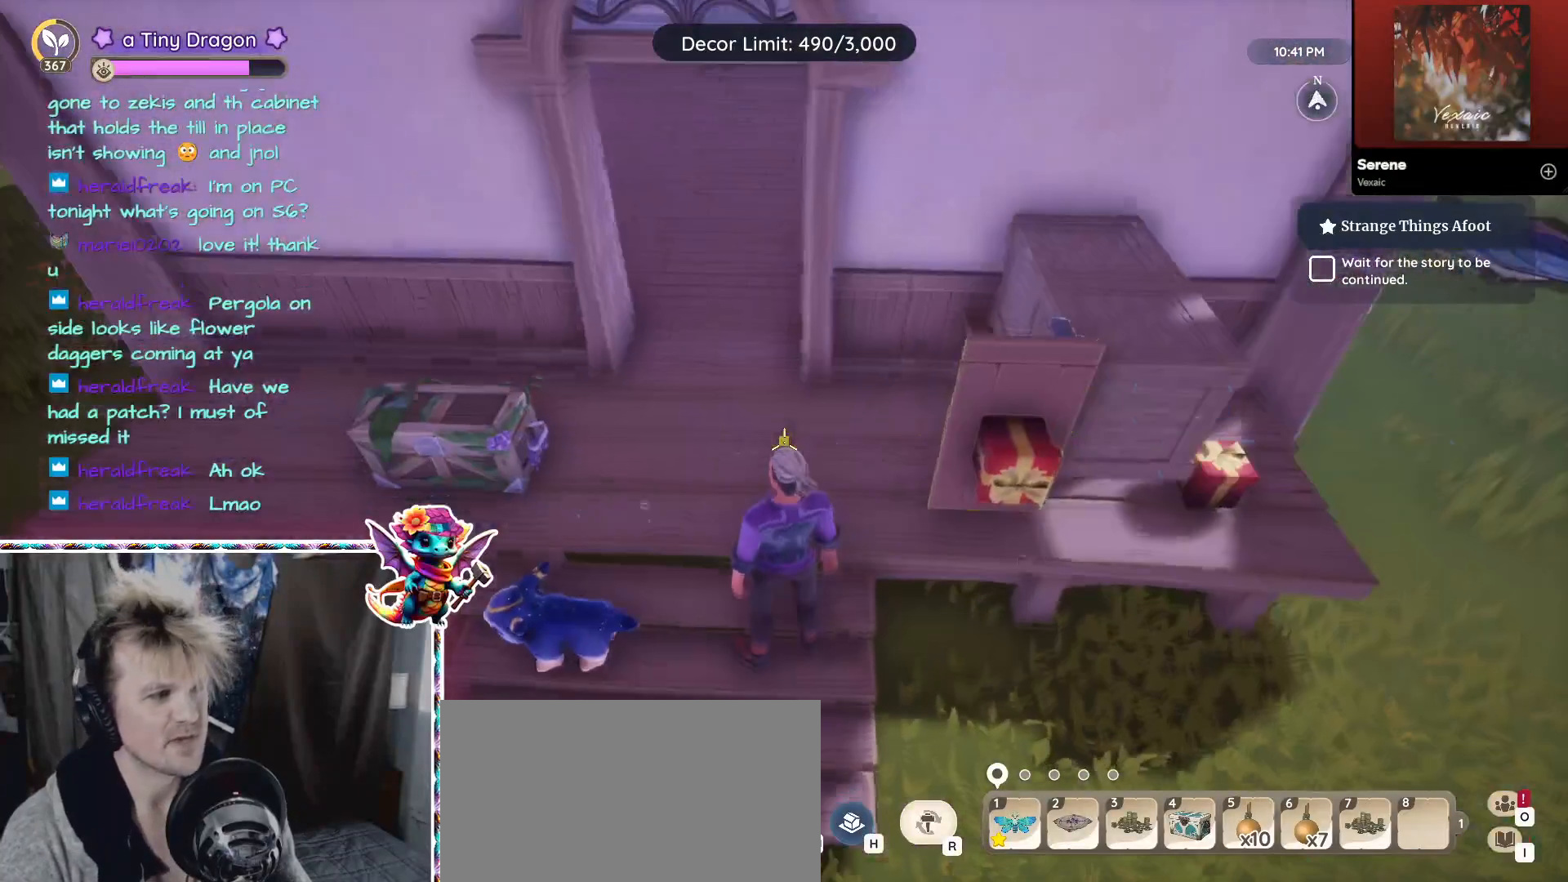
{"keys": ["a"], "mouse": [], "events": [[317, "a", "down"]]}
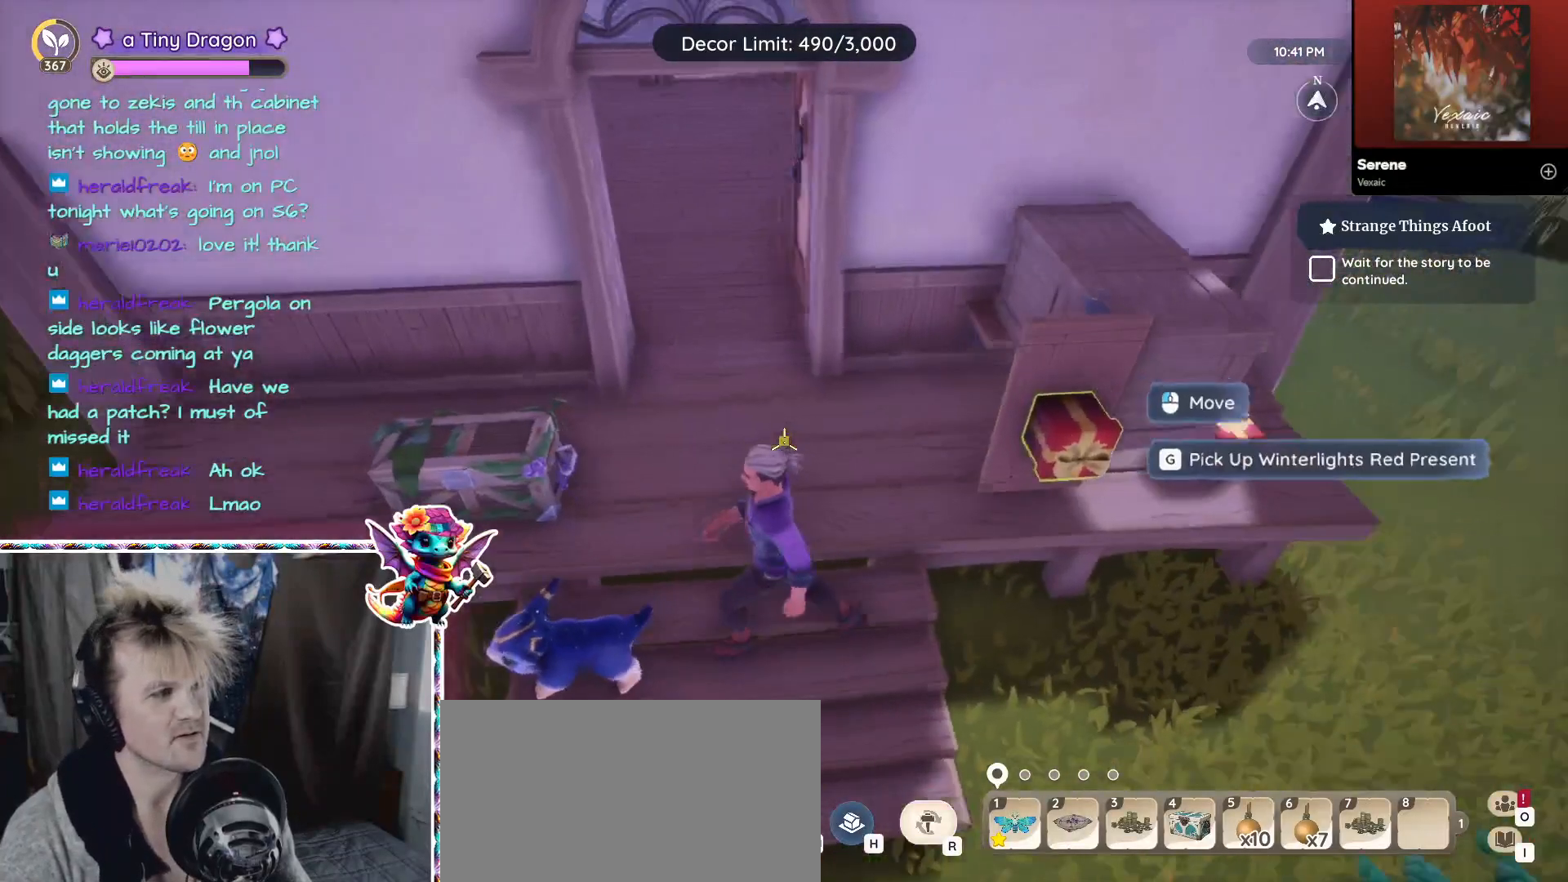
{"keys": [], "mouse": [], "events": [[100, "a", "up"], [317, "4", "down"], [450, "4", "up"]]}
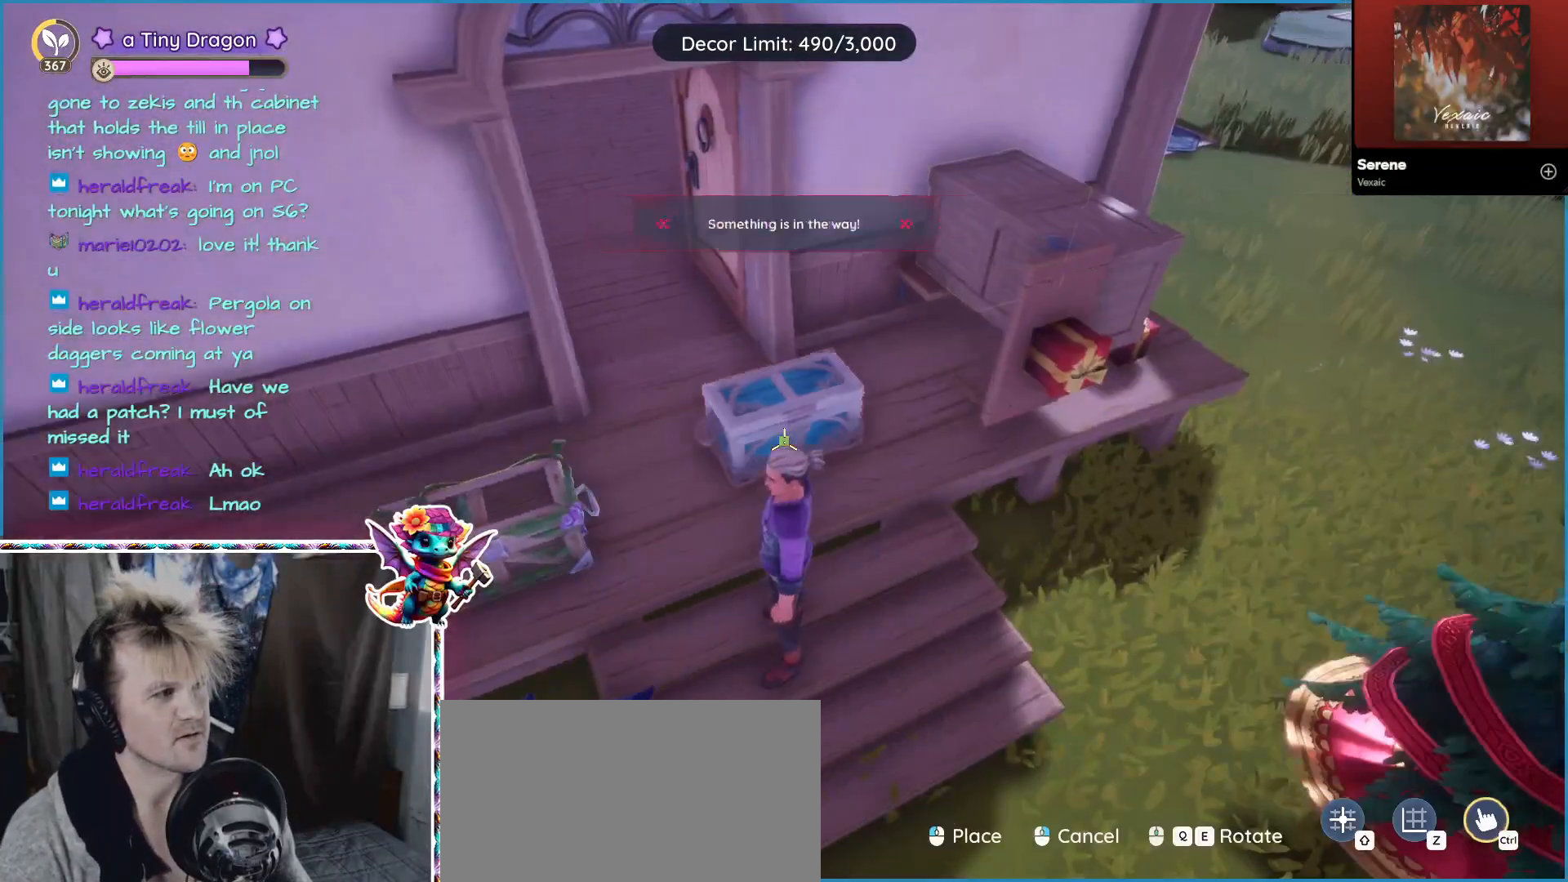
{"keys": [], "mouse": ["left"], "events": [[467, "mouse_left", "down"]]}
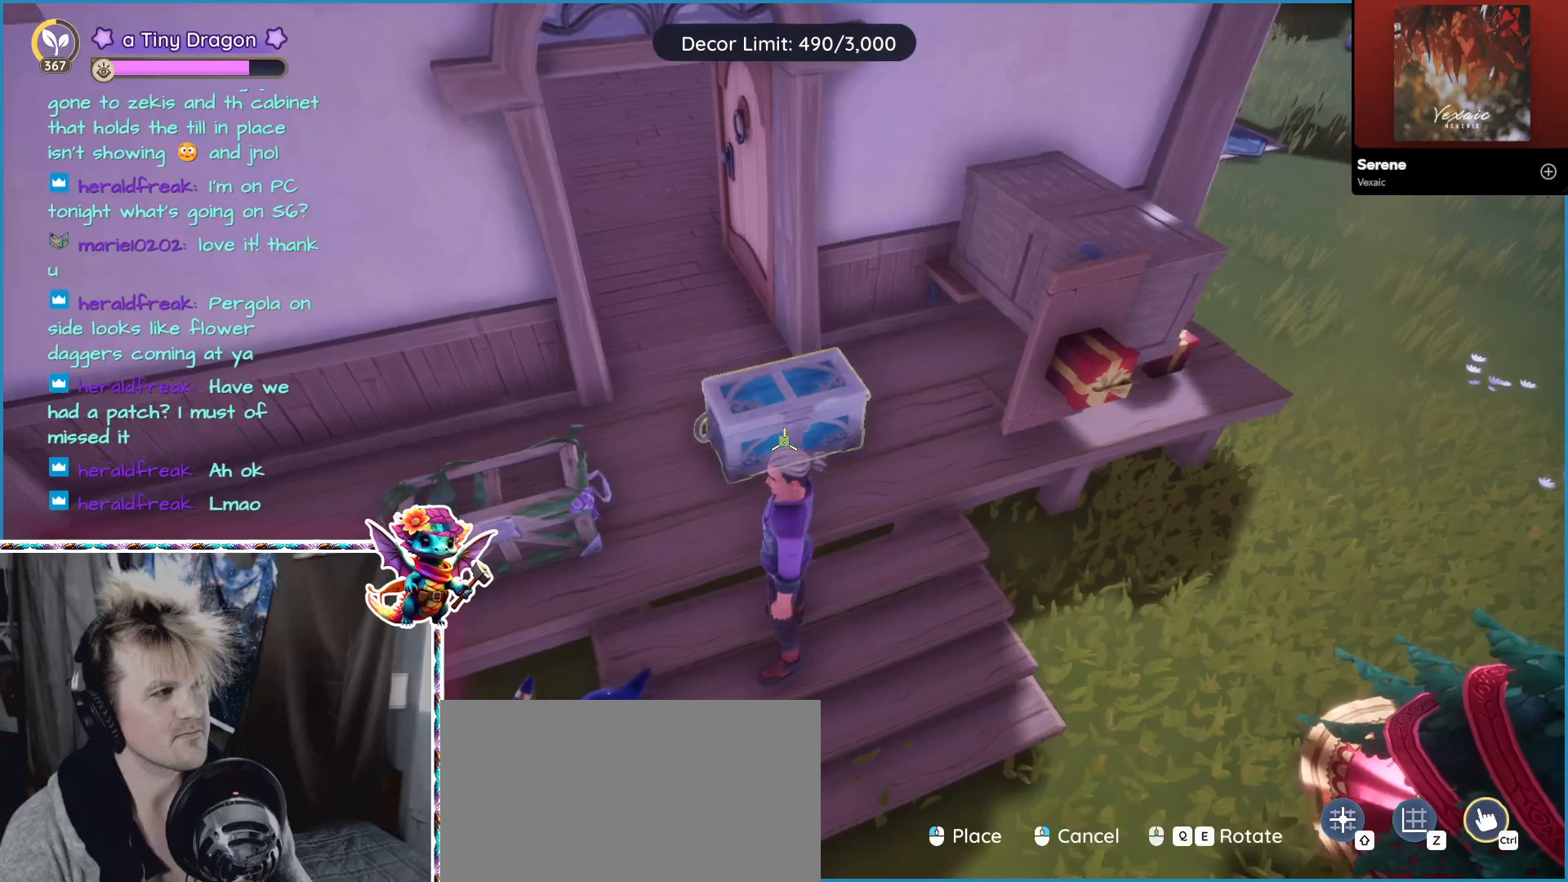
{"keys": [], "mouse": [], "events": [[133, "mouse_left", "up"]]}
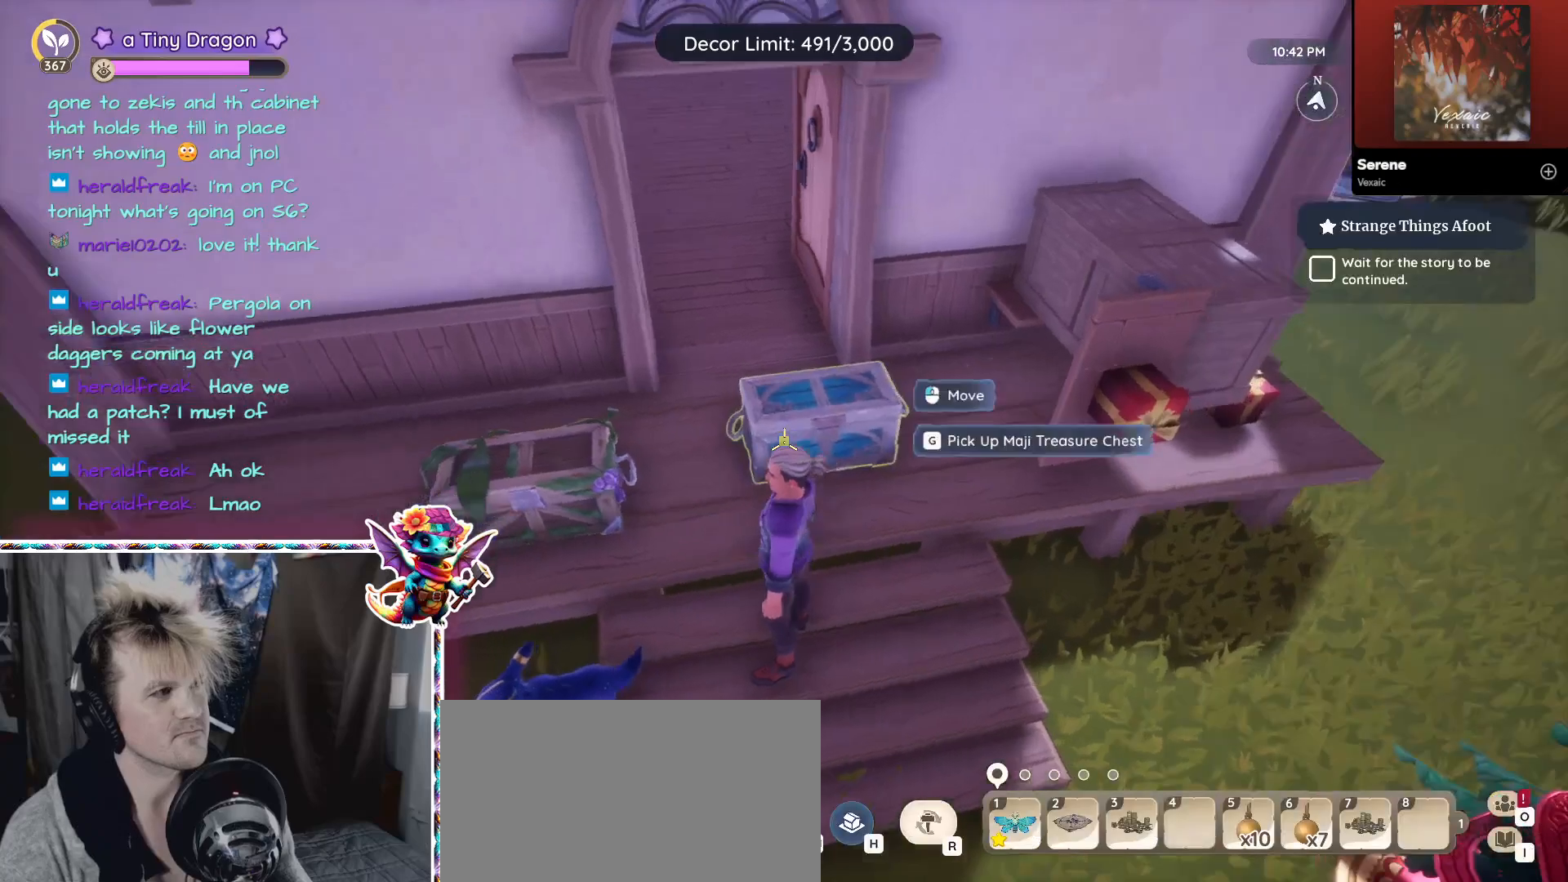
{"keys": [], "mouse": [], "events": [[83, "5", "down"], [217, "5", "up"]]}
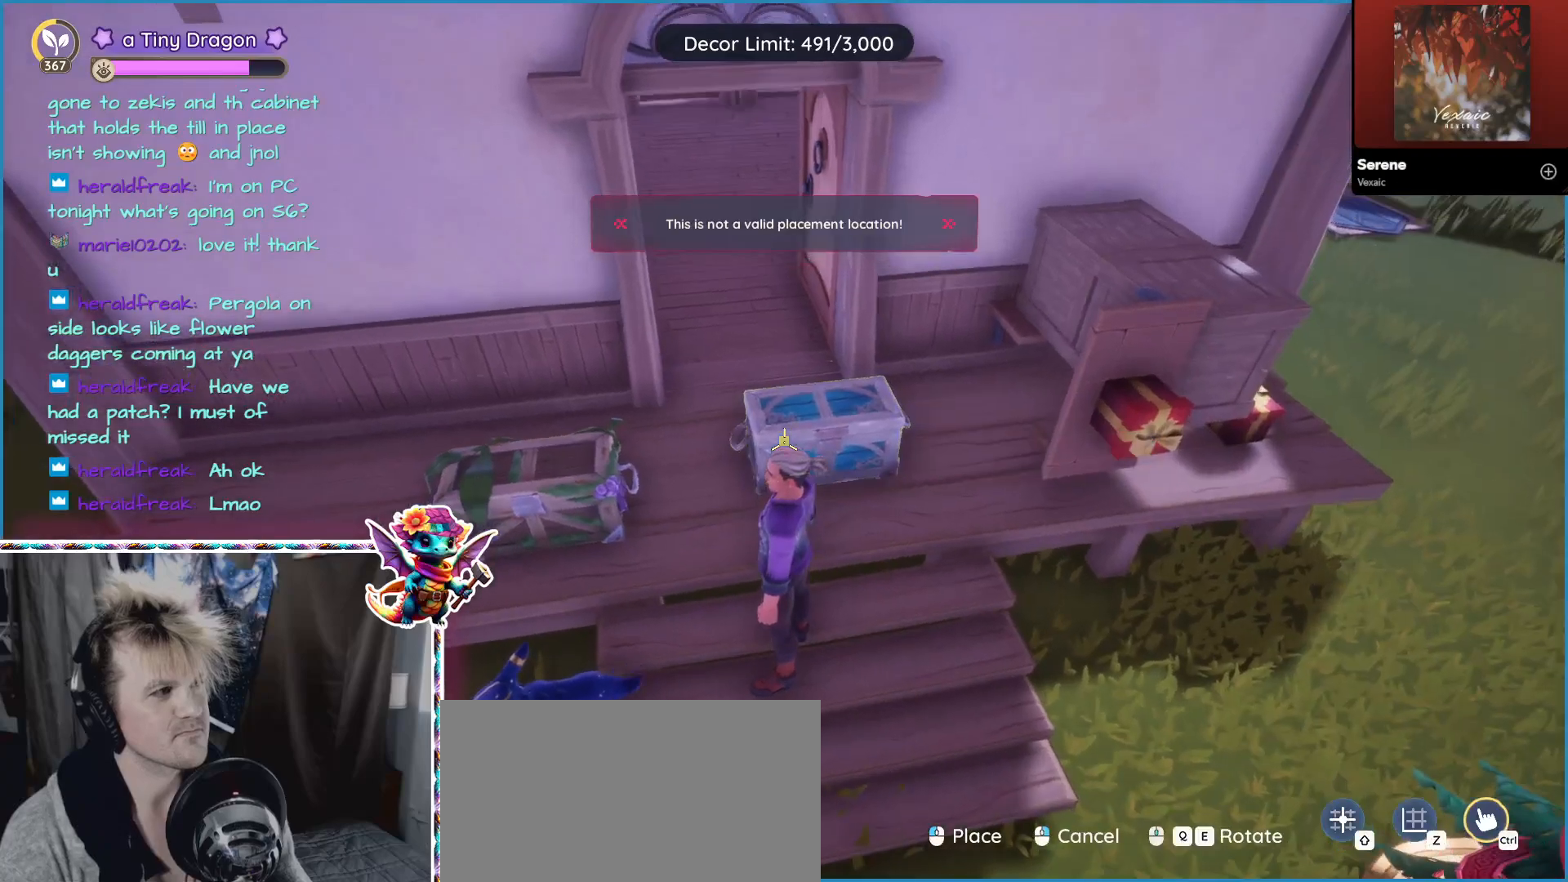
{"keys": [], "mouse": [], "events": []}
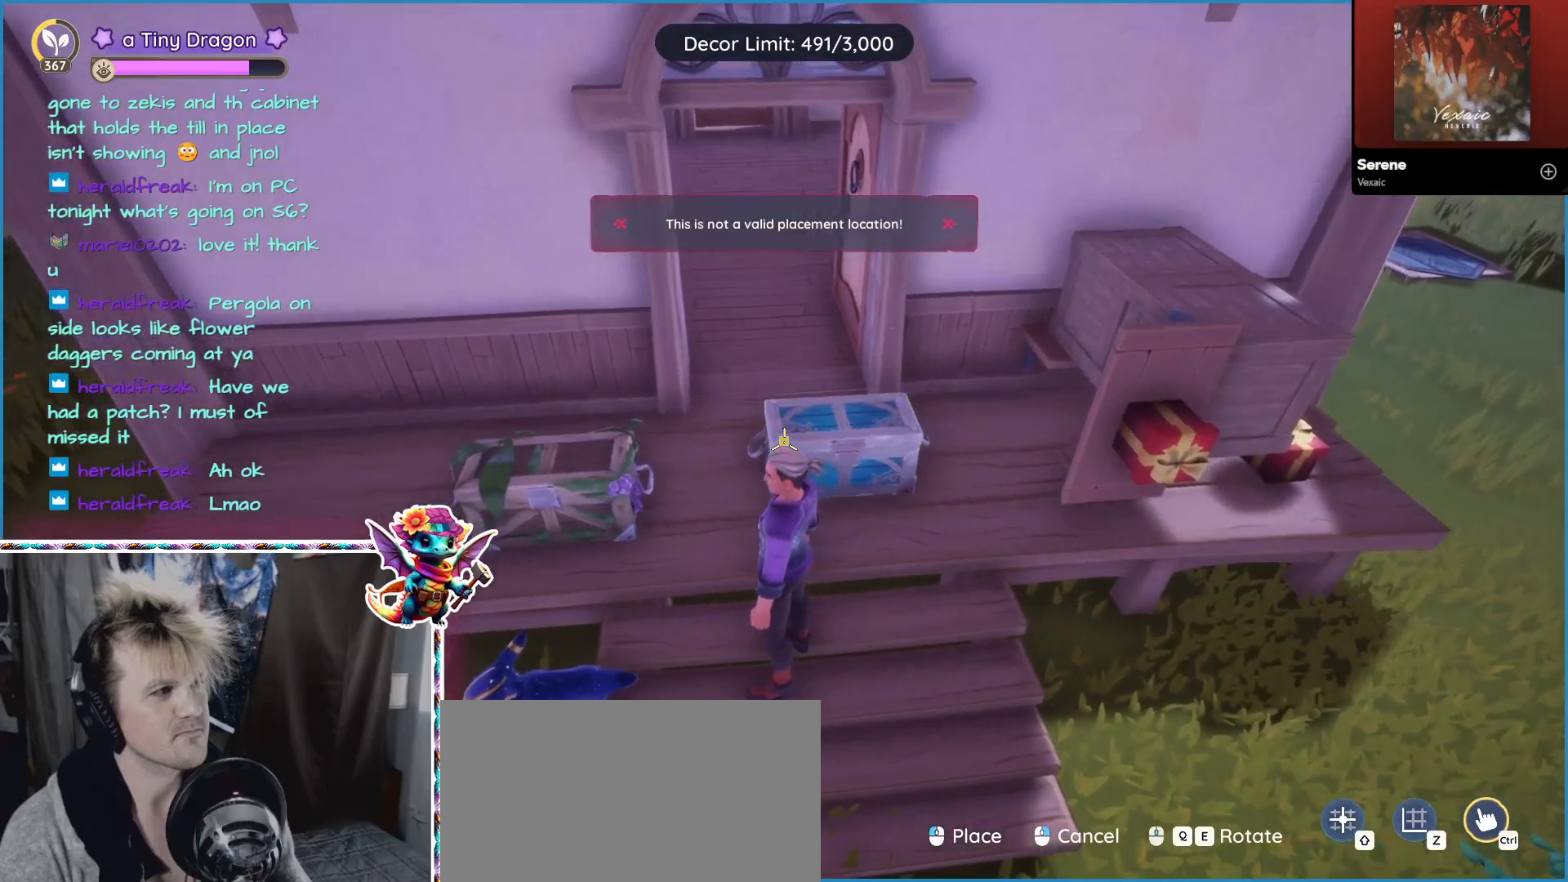
{"keys": [], "mouse": [], "events": []}
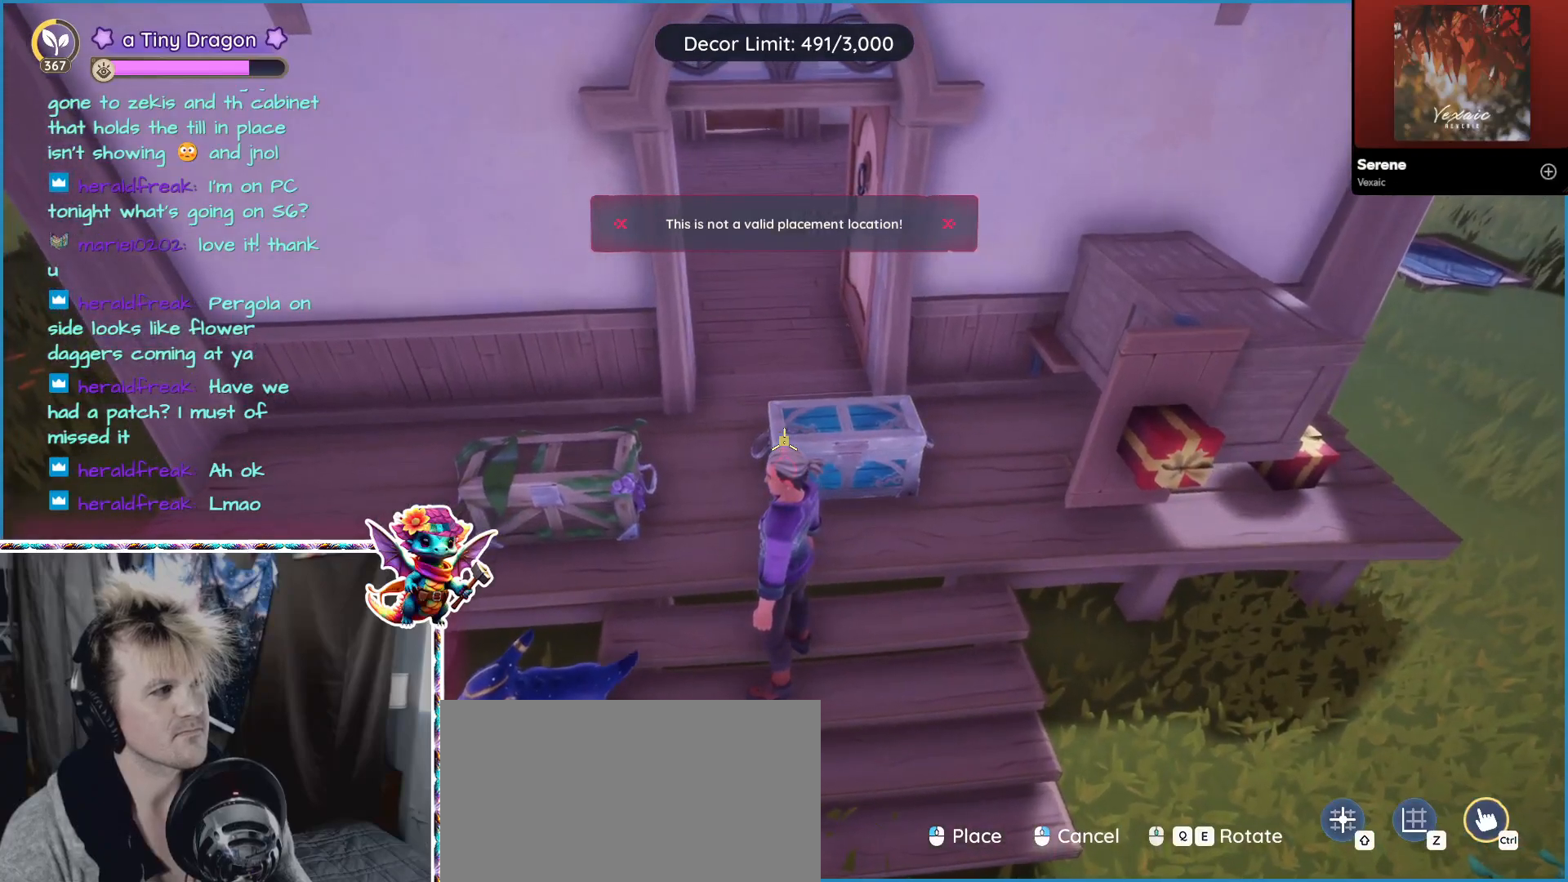
{"keys": [], "mouse": [], "events": []}
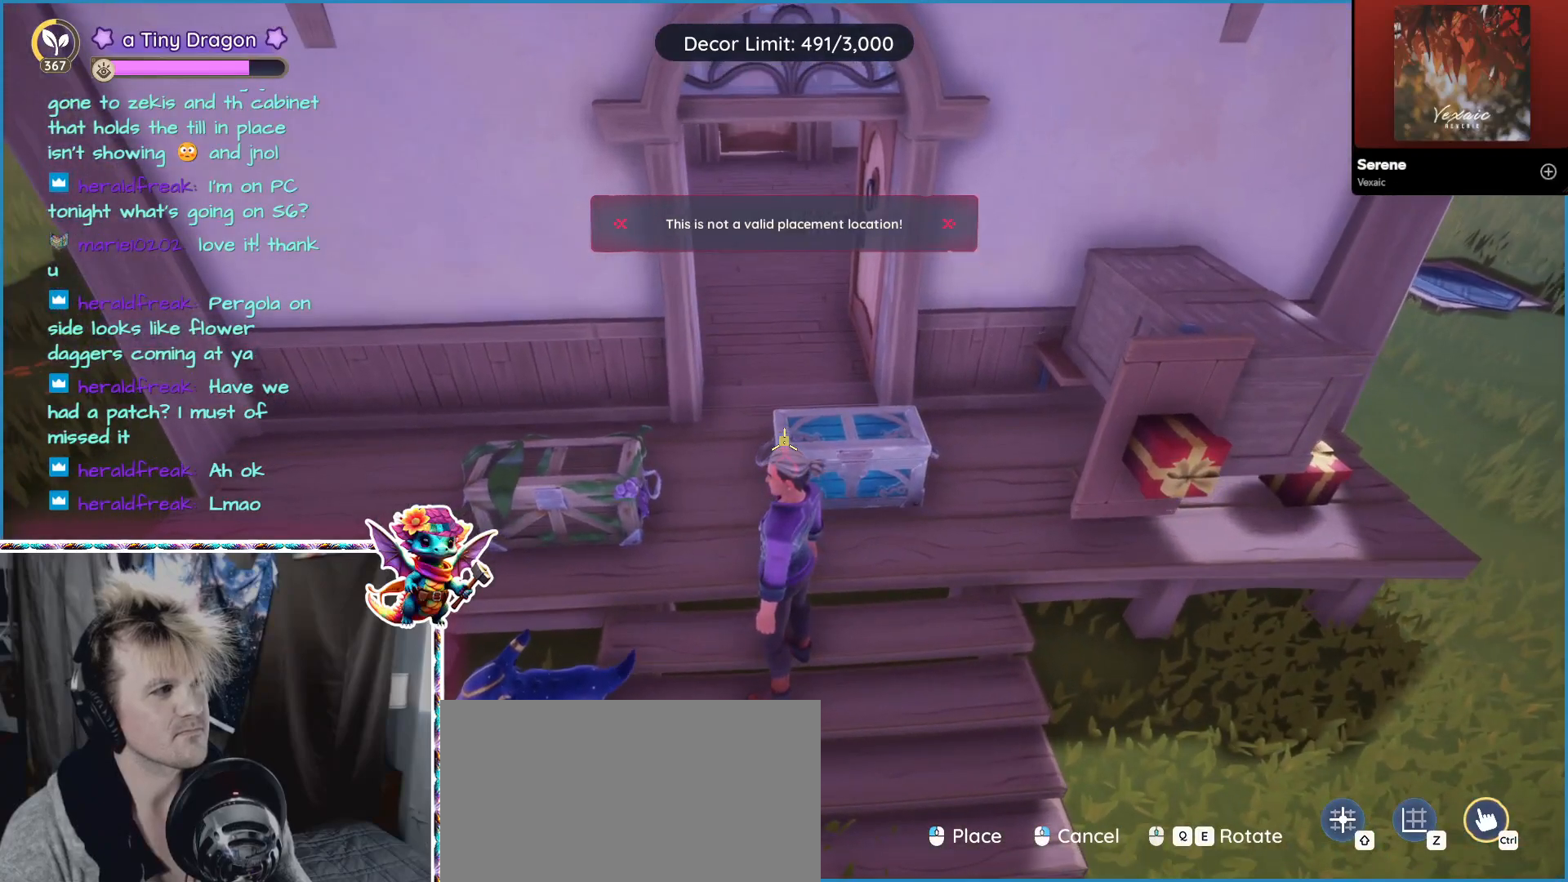
{"keys": [], "mouse": [], "events": []}
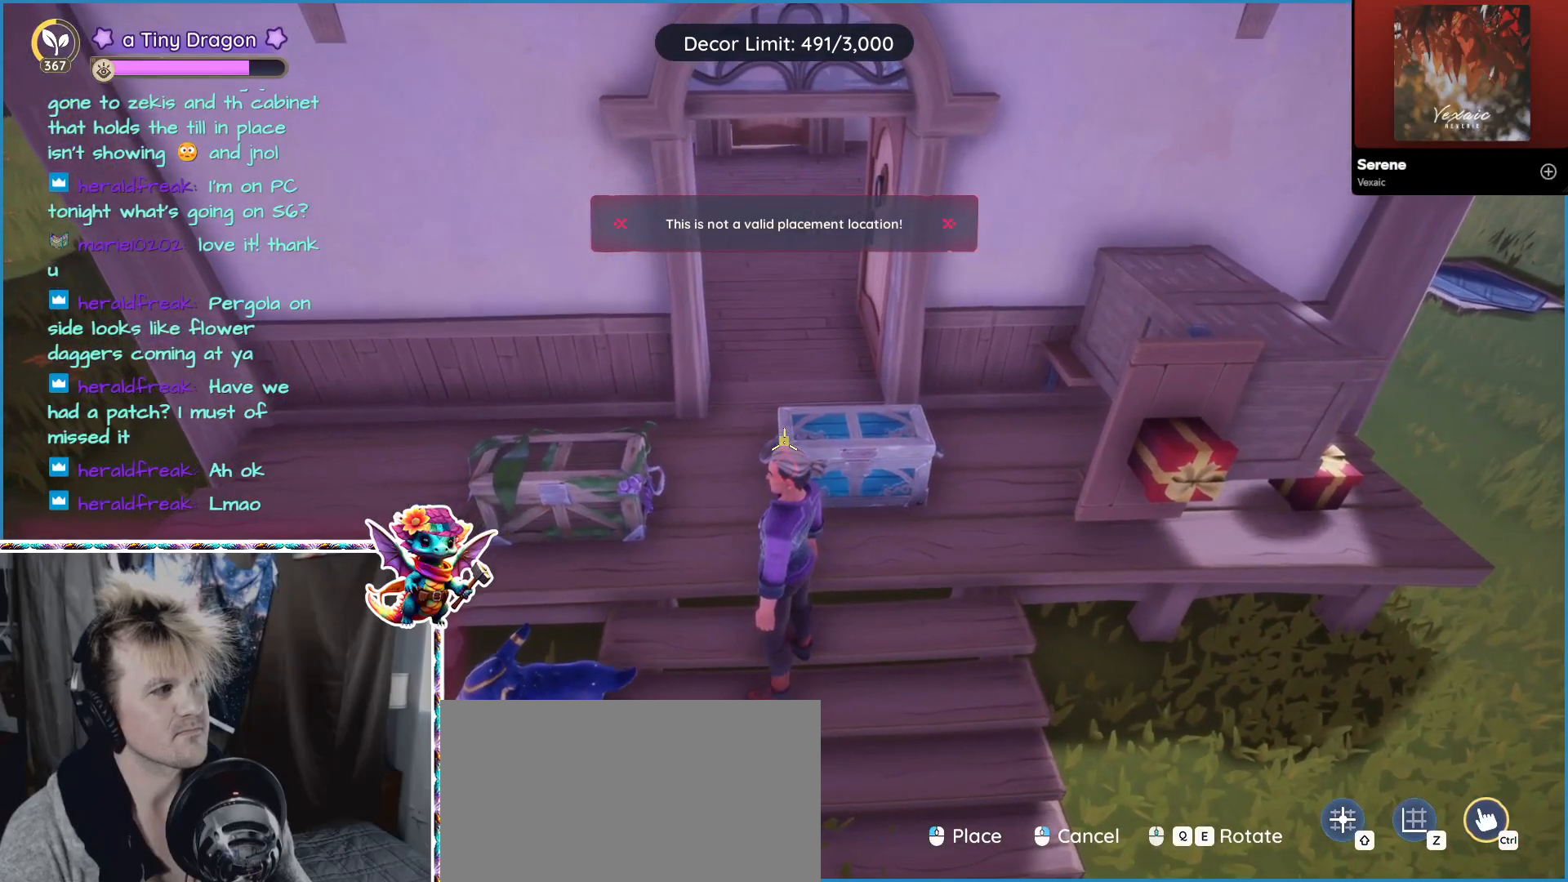
{"keys": [], "mouse": [], "events": []}